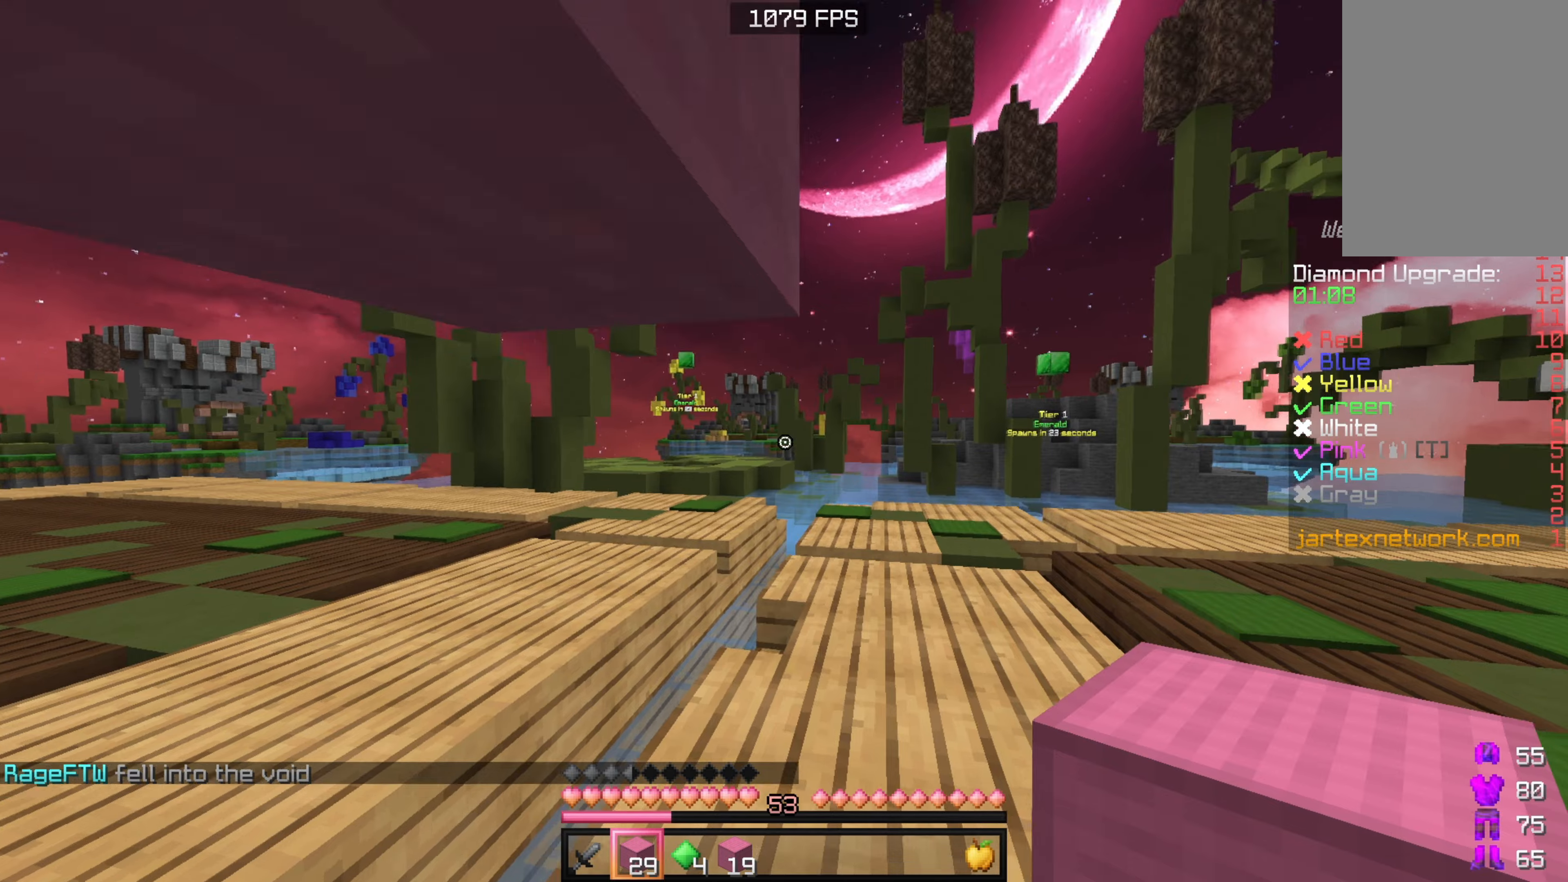
Gameplay with keyboard and mouse; each line is a JSON object with the keys and mouse buttons held at the frame after it. "events" lists presses ("down") and releases ("up") of "a", "d", "s", "sneak", "w", "mouse_left" and "mouse_right" between this image and that frame as [ms after this image, input, new state], when the widget could be followed in between. "mouse_left", "mouse_right" = the "left", "right" buttons of the "mouse" list. No other keys are recorded. Fast repeated clicks can show as one long hold. Mouse movement is not recorded. Key names are as the overlay labels them; some are game actions (e.g. jump) rather than physical keys.
{"keys": ["w"], "mouse": [], "events": []}
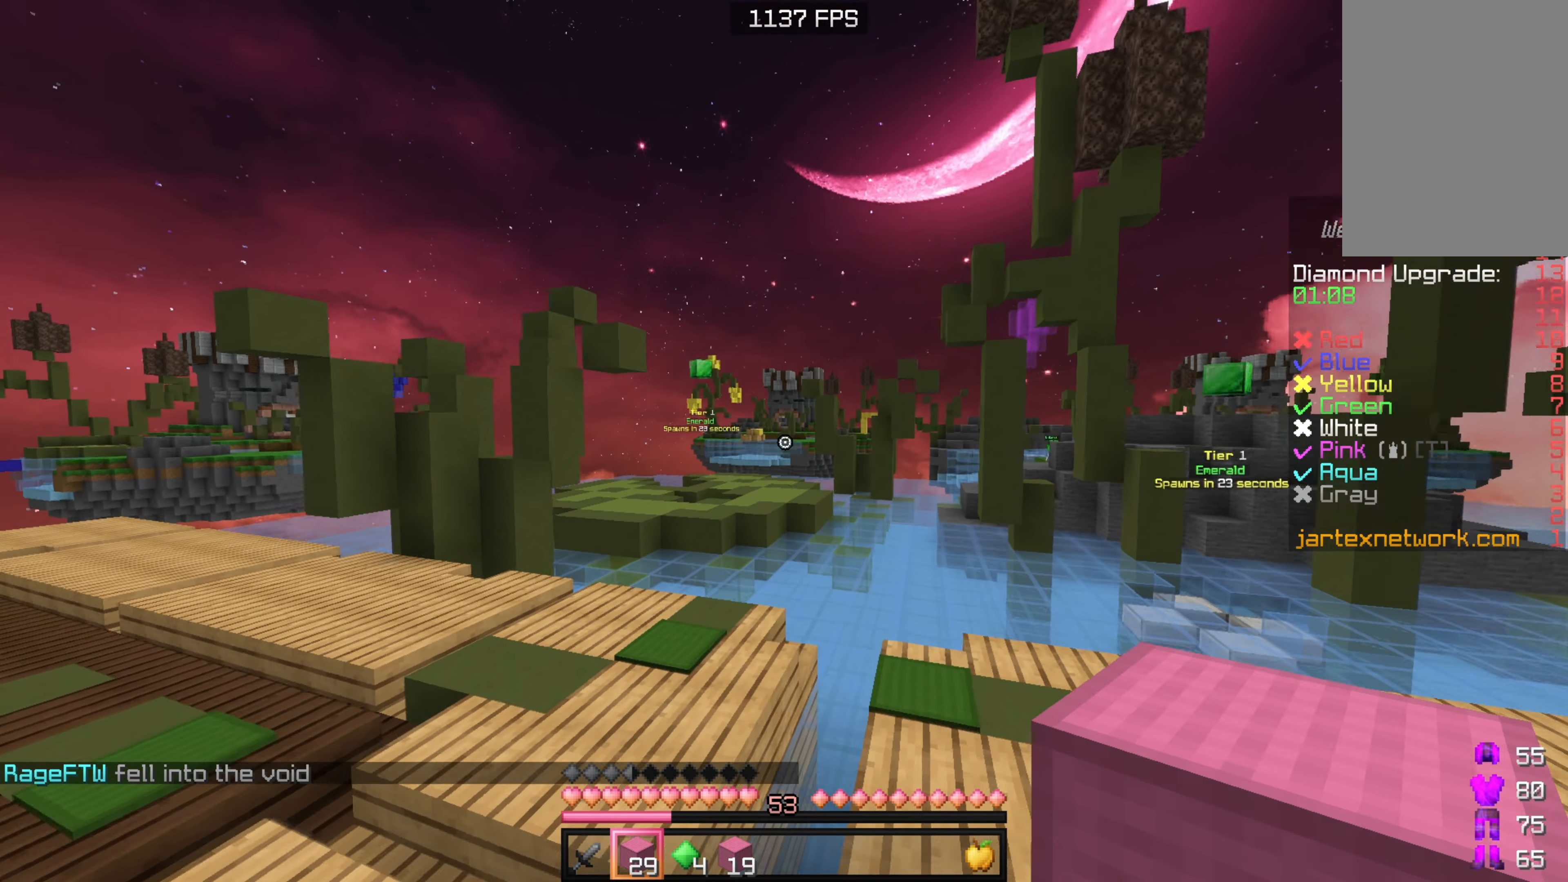
{"keys": ["w"], "mouse": [], "events": []}
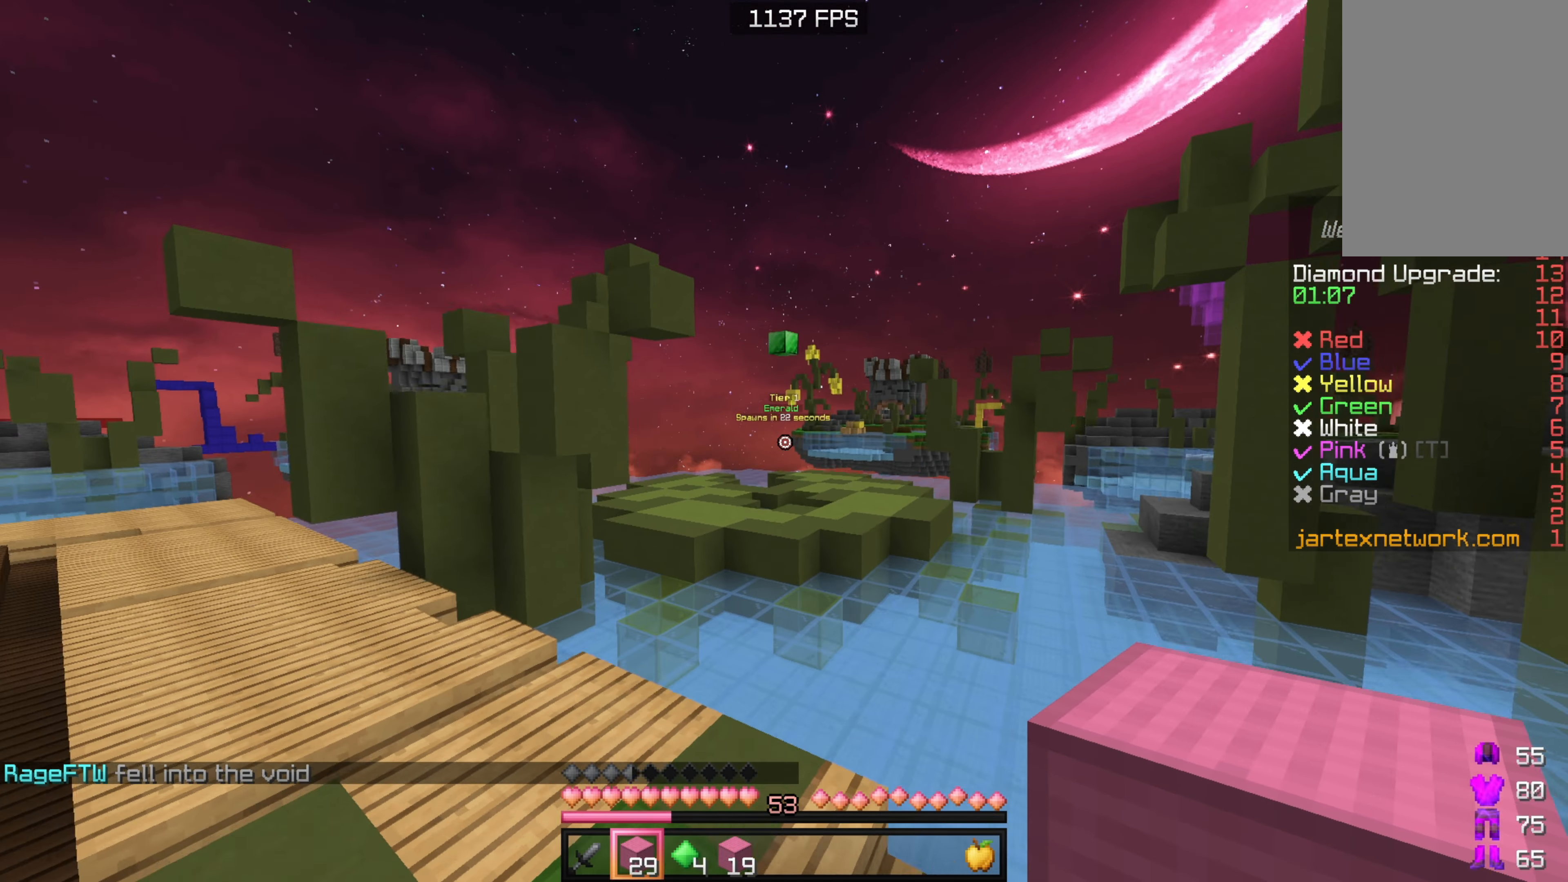
{"keys": ["w"], "mouse": [], "events": [[184, "a", "down"], [284, "a", "up"]]}
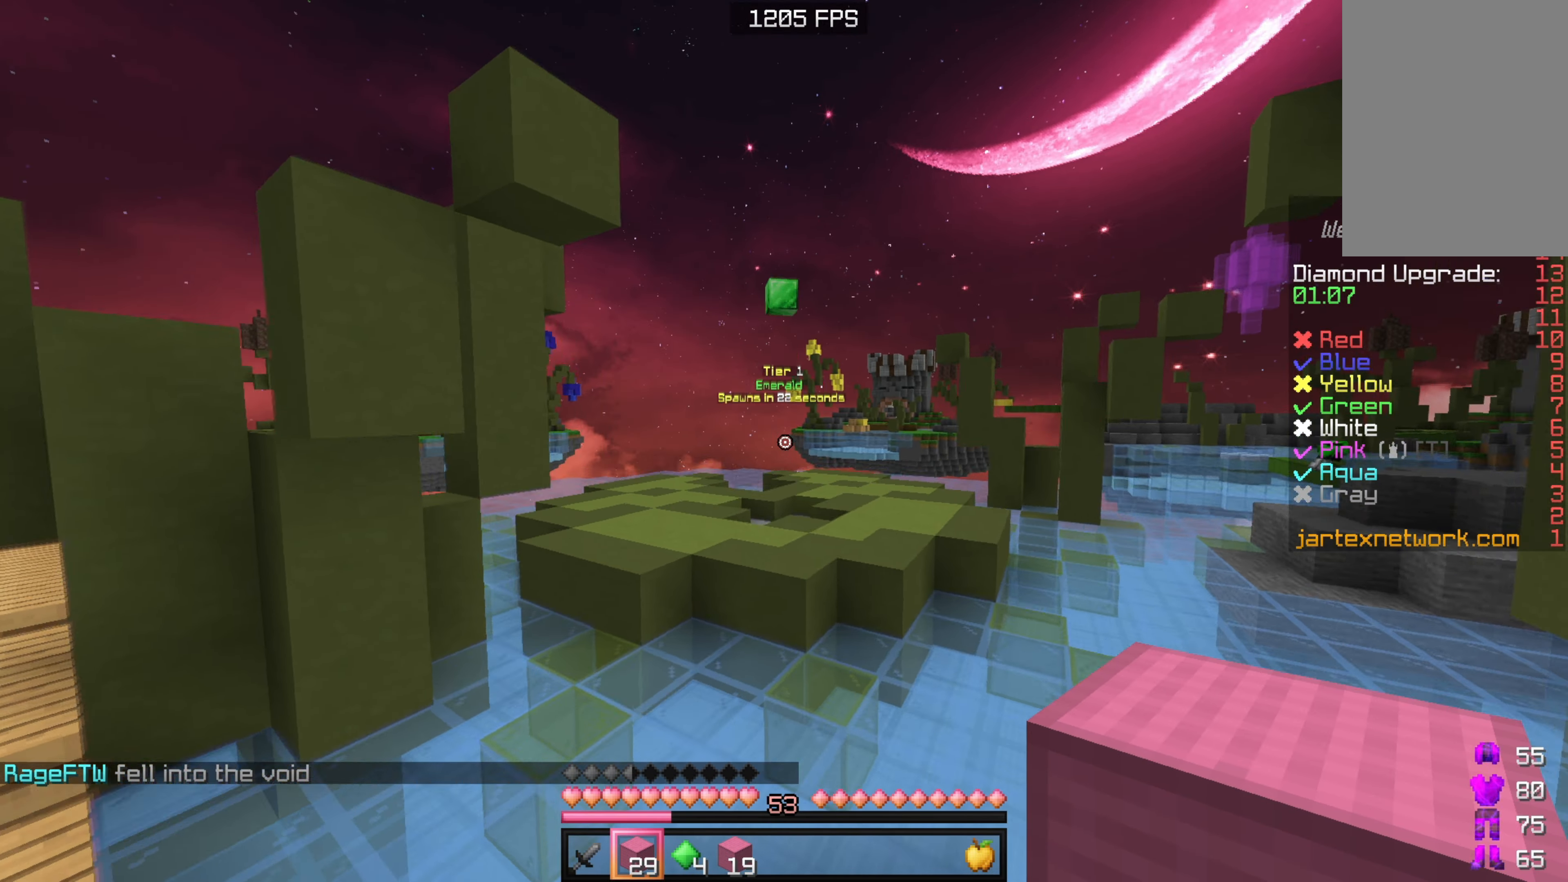
{"keys": ["w"], "mouse": [], "events": []}
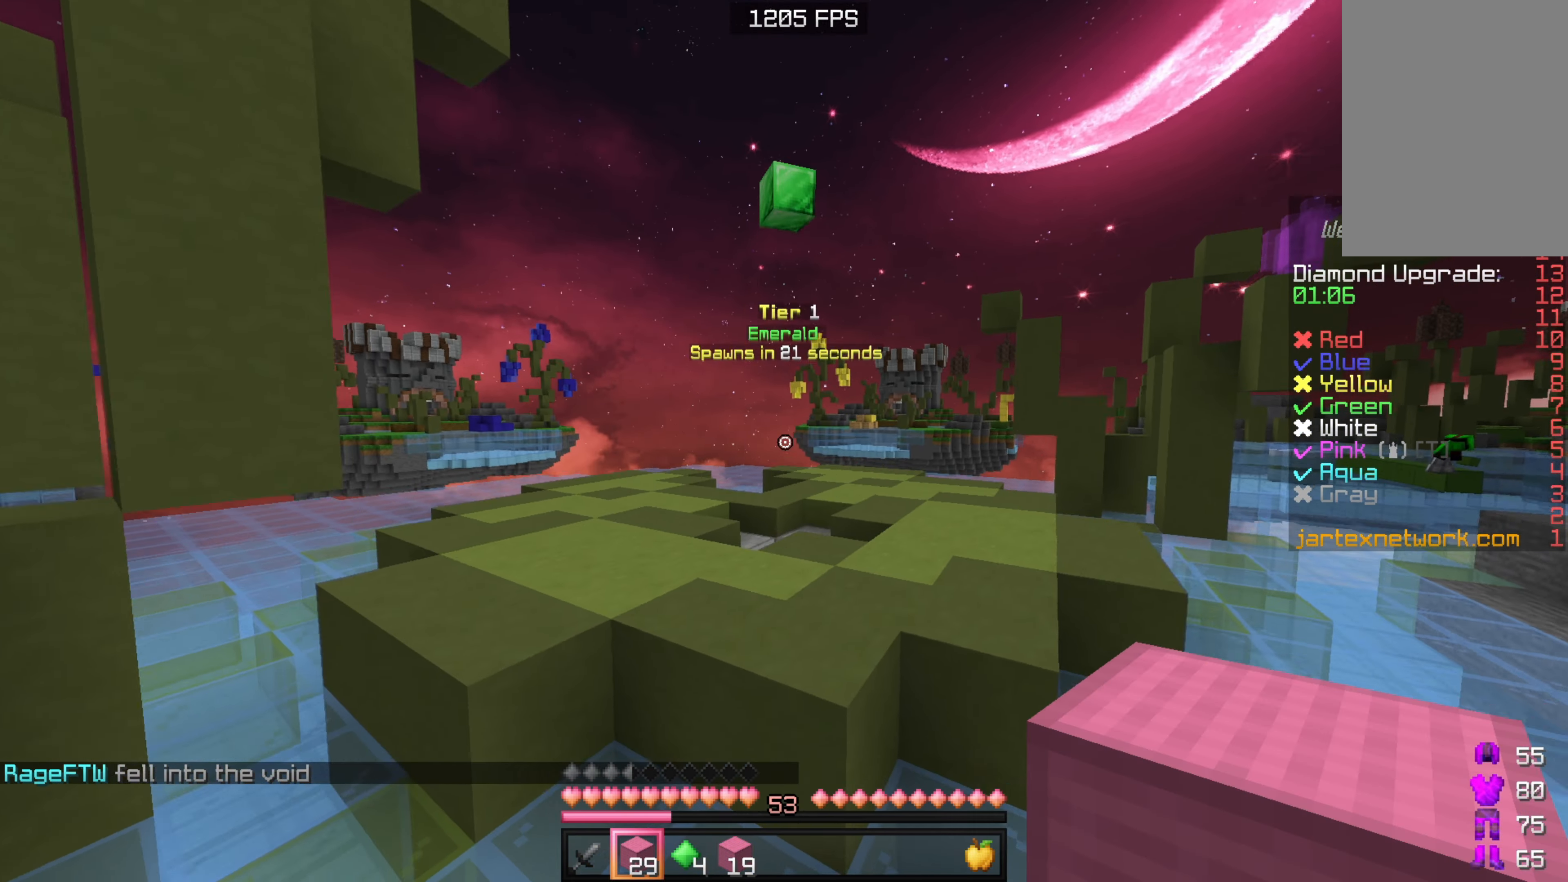
{"keys": ["w"], "mouse": [], "events": []}
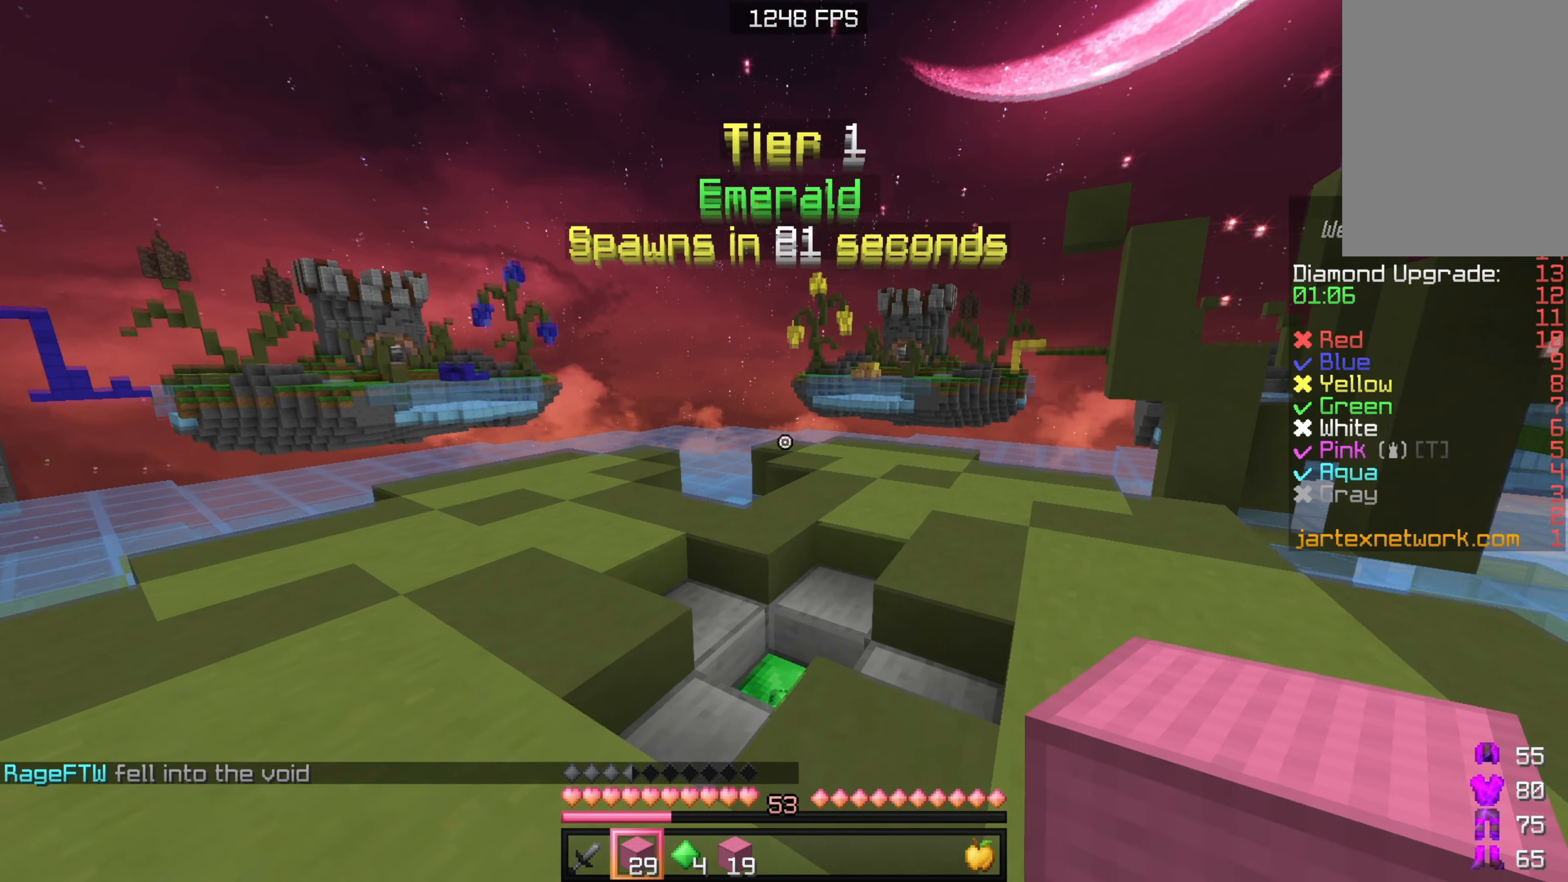
{"keys": ["w"], "mouse": [], "events": [[317, "a", "down"], [417, "a", "up"]]}
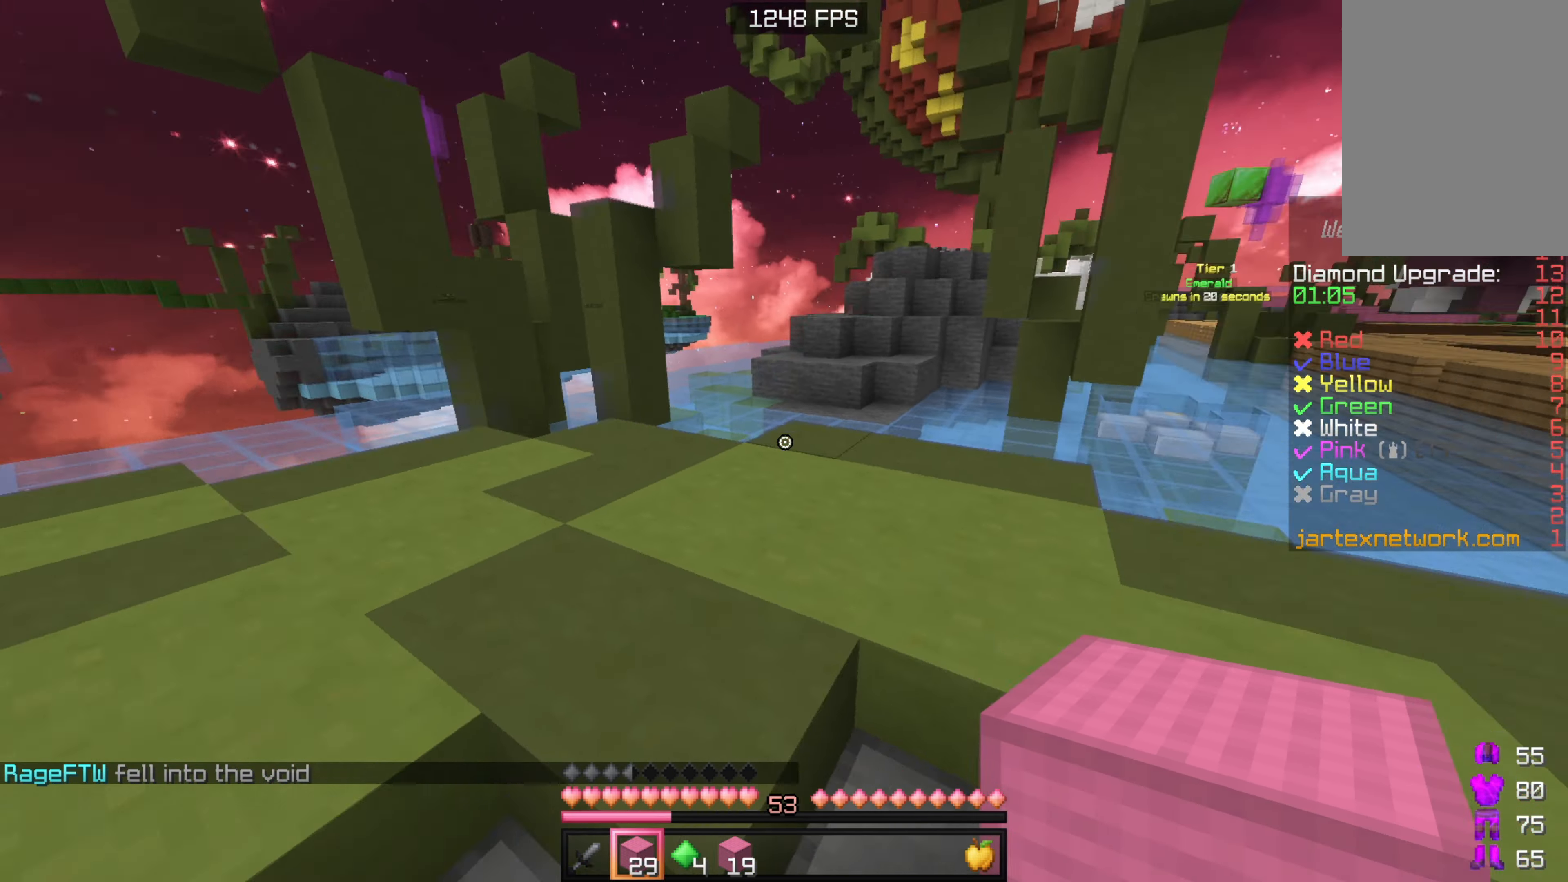
{"keys": ["w"], "mouse": [], "events": []}
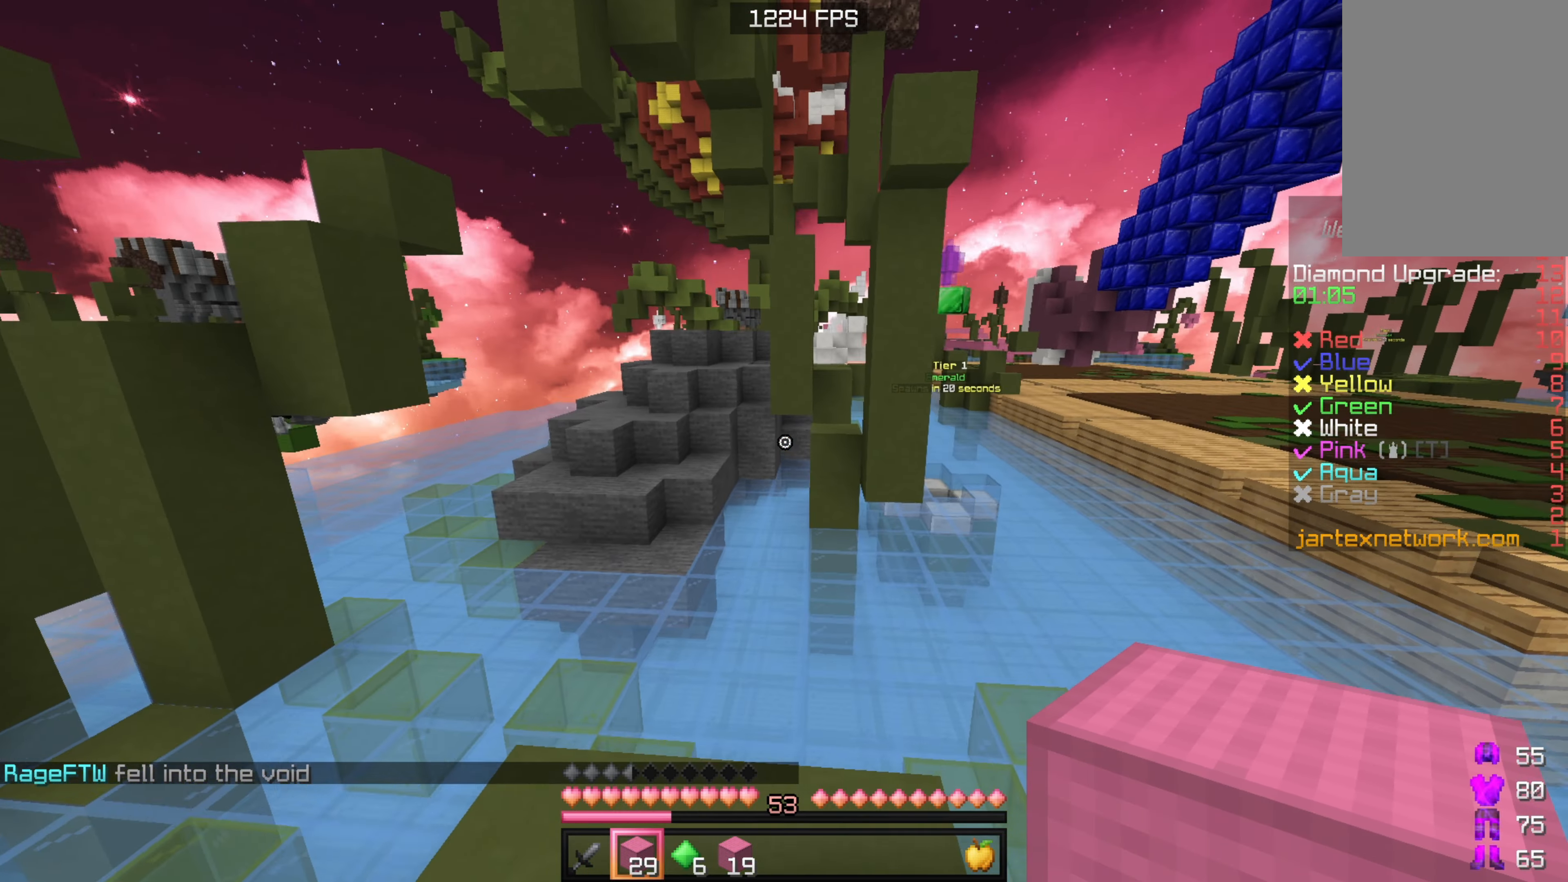
{"keys": ["w"], "mouse": [], "events": []}
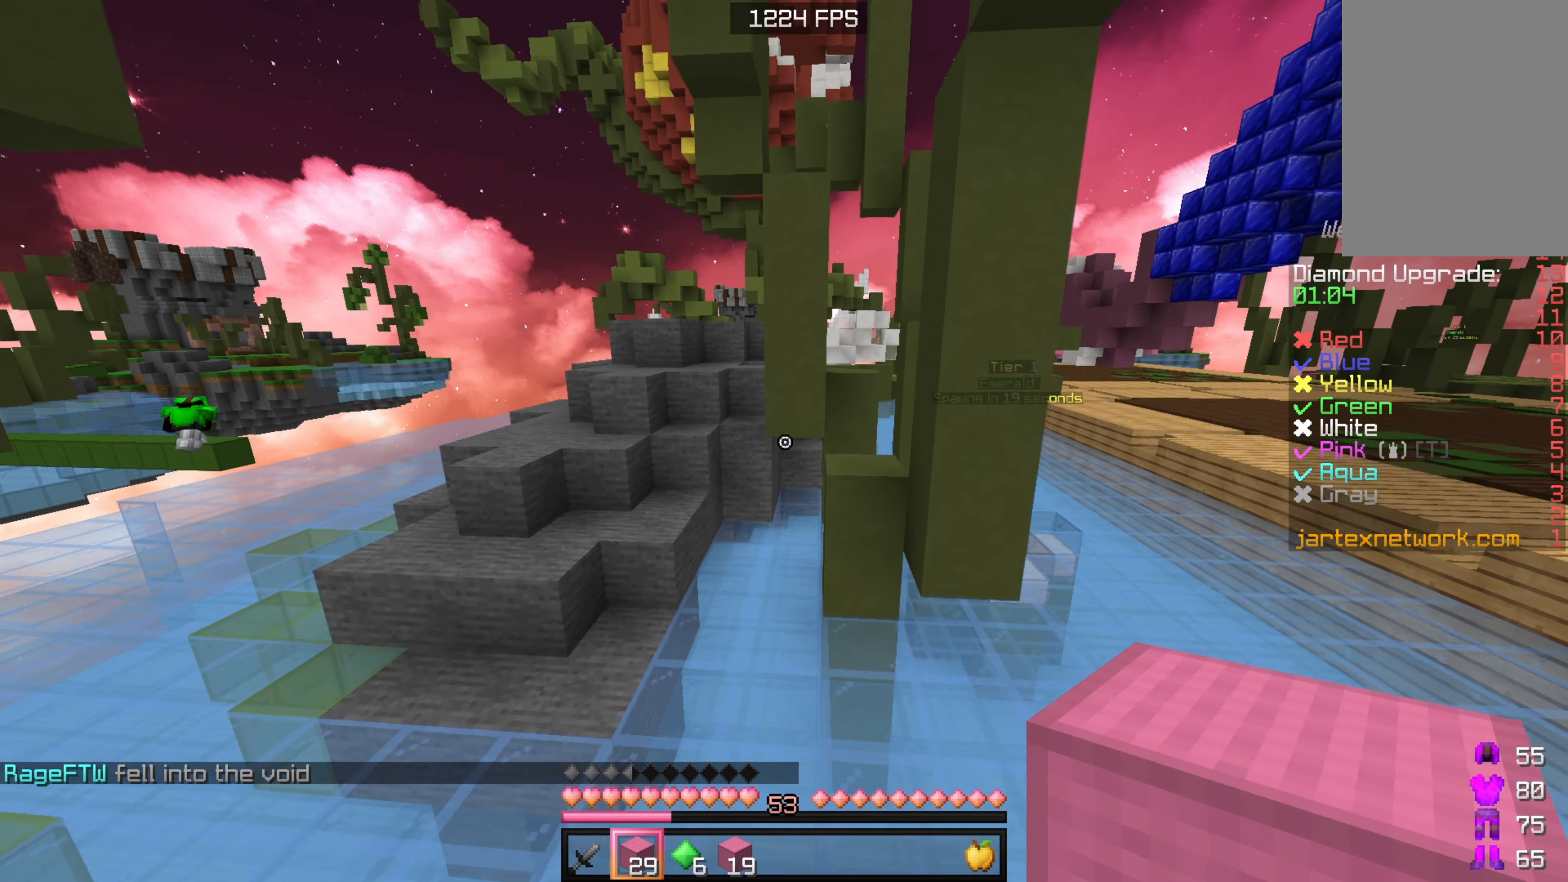
{"keys": ["a", "w"], "mouse": [], "events": [[350, "a", "down"]]}
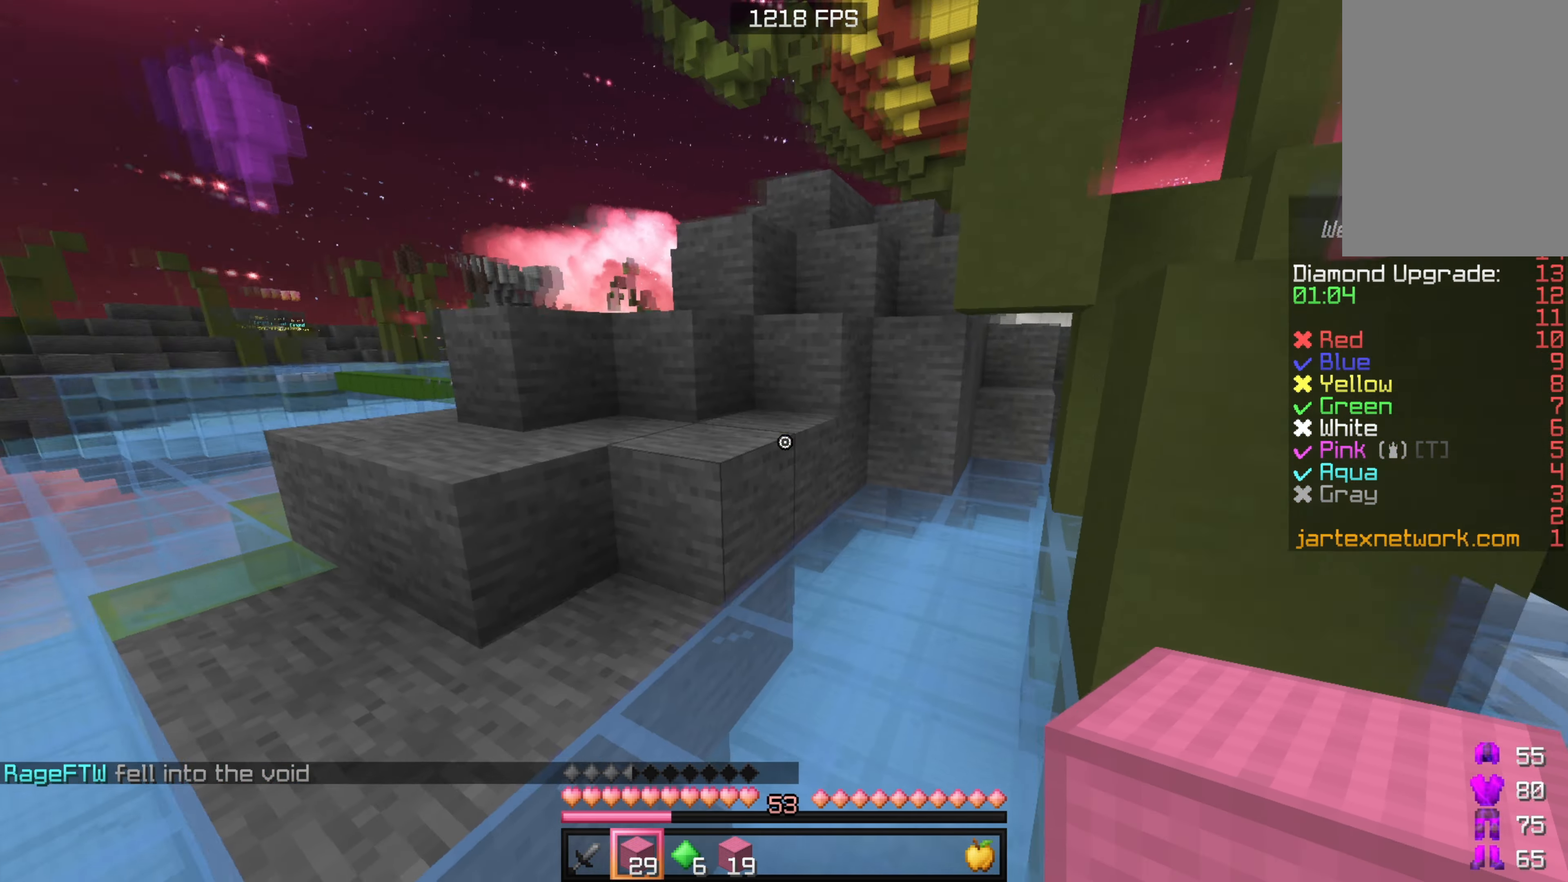
{"keys": ["a", "w"], "mouse": [], "events": []}
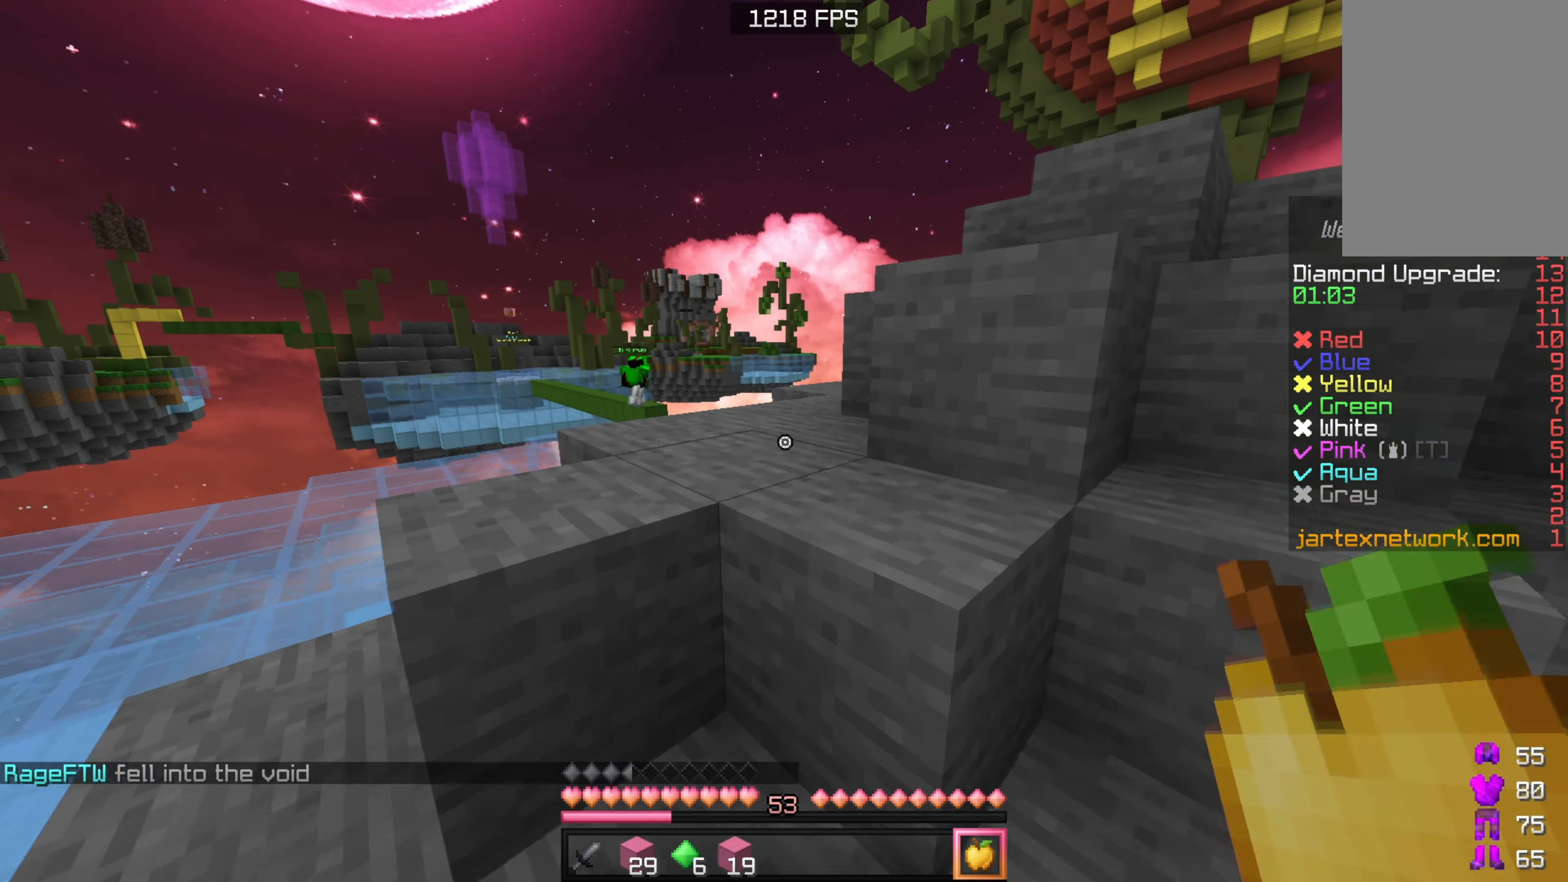
{"keys": ["w"], "mouse": ["right"], "events": [[116, "a", "up"], [350, "w", "up"], [383, "mouse_right", "down"], [433, "w", "down"]]}
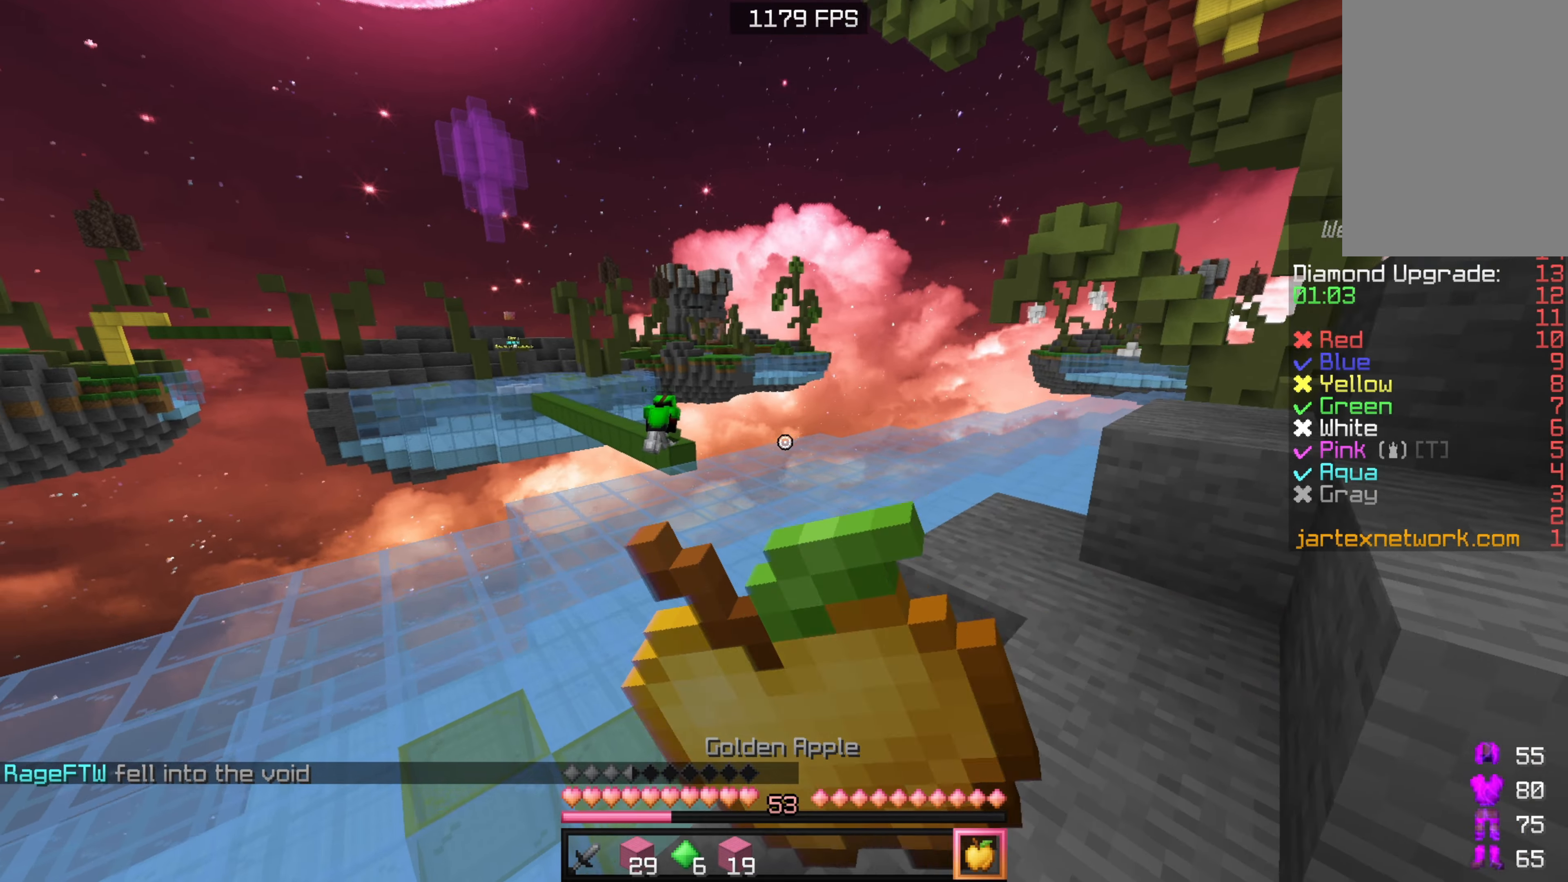
{"keys": ["d", "w"], "mouse": ["left", "right"], "events": [[50, "mouse_left", "down"], [500, "d", "down"]]}
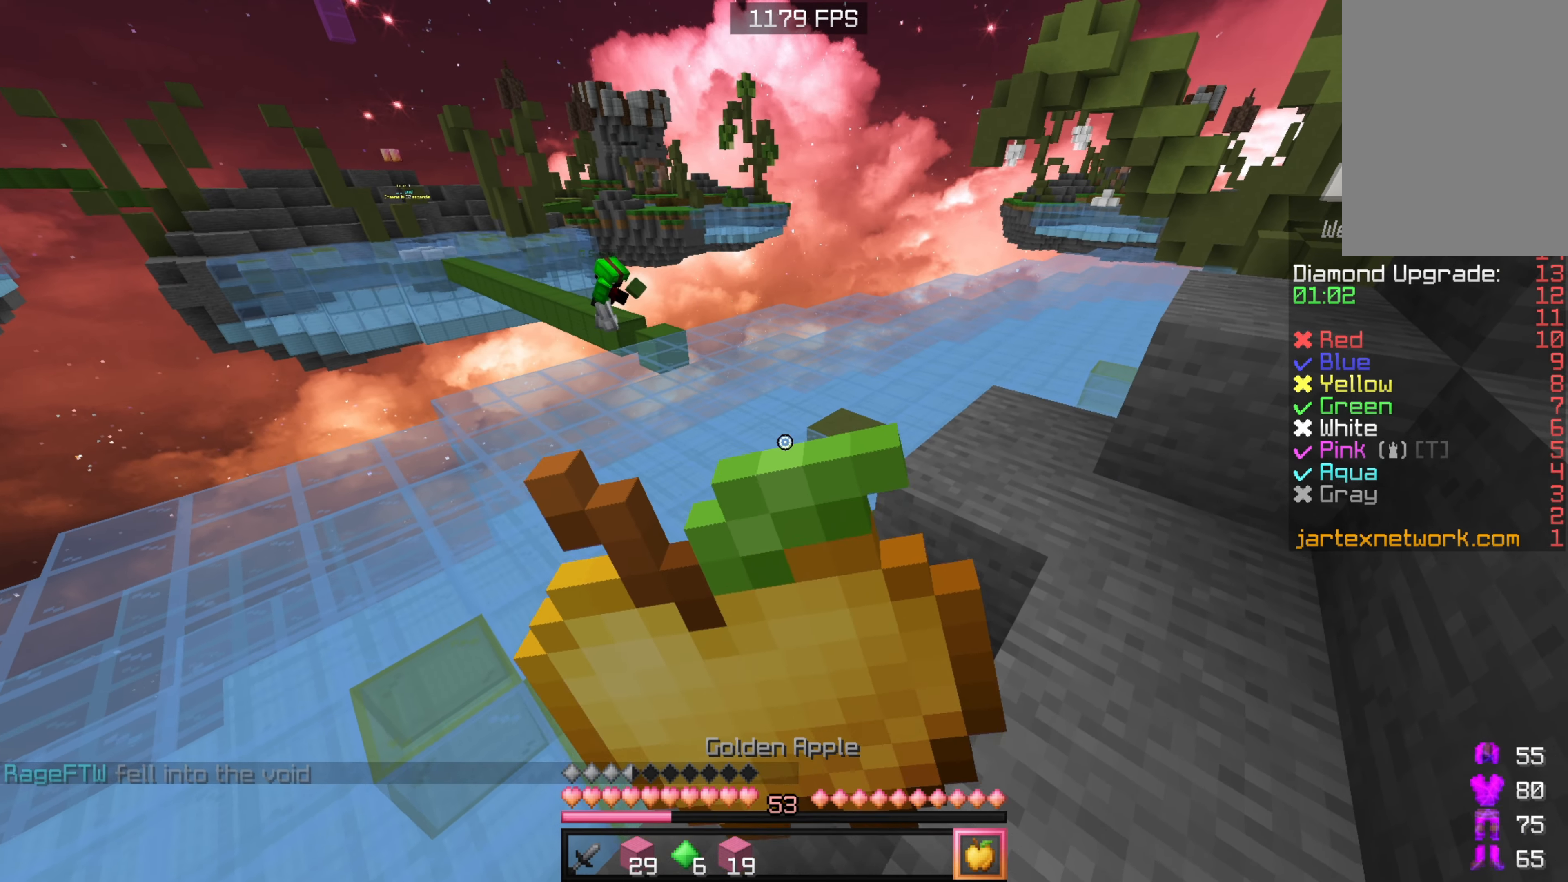
{"keys": ["d", "w"], "mouse": ["left", "right"], "events": []}
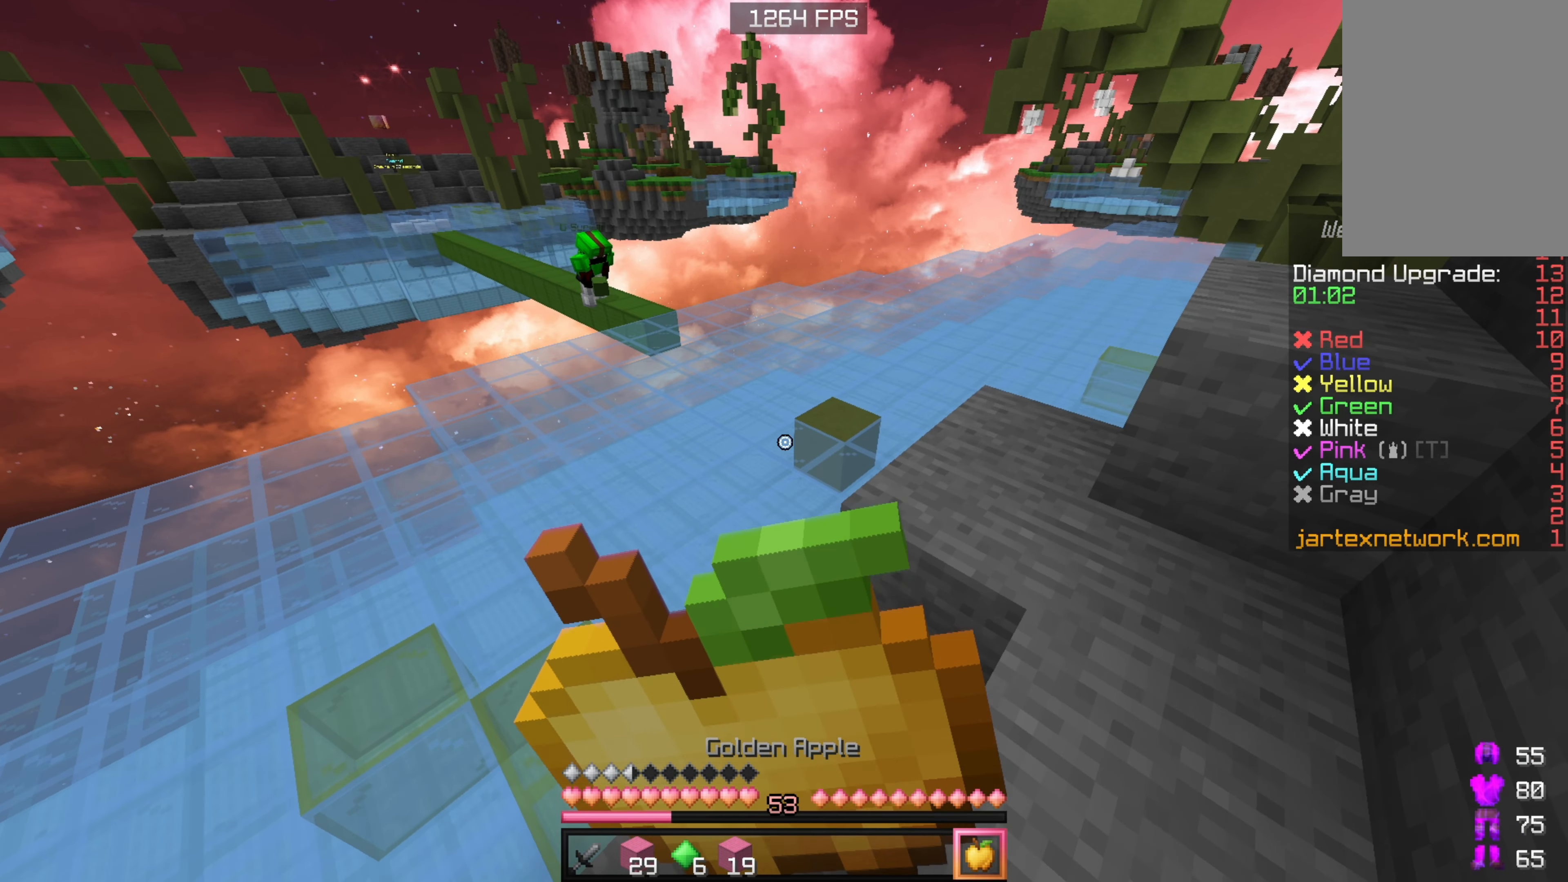
{"keys": ["d", "w"], "mouse": ["left", "right"], "events": []}
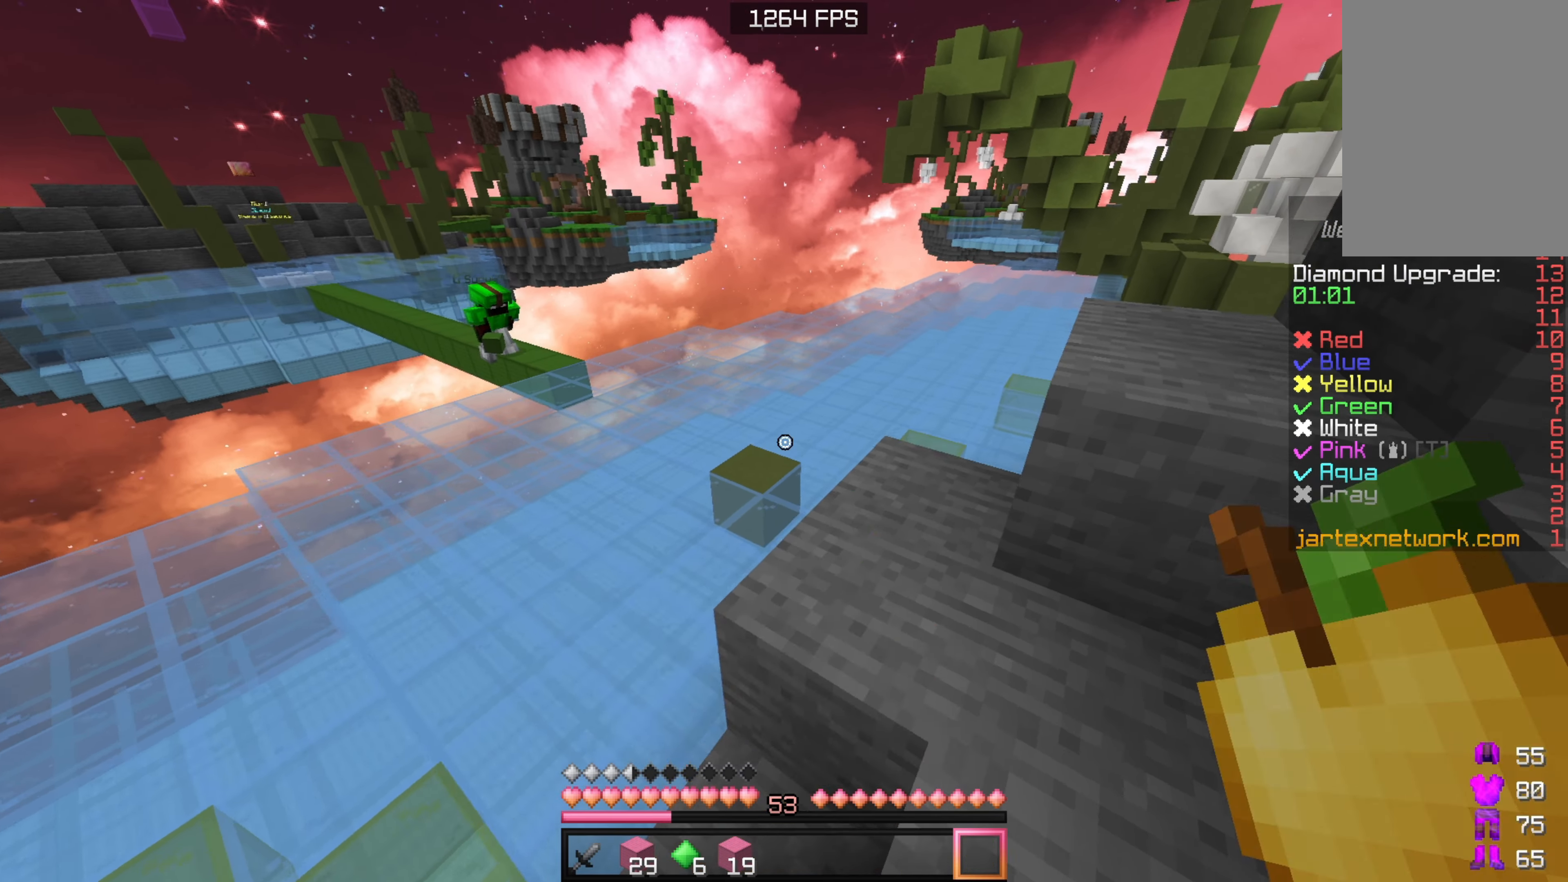
{"keys": ["w"], "mouse": [], "events": [[116, "d", "up"], [250, "mouse_right", "up"], [383, "mouse_left", "up"]]}
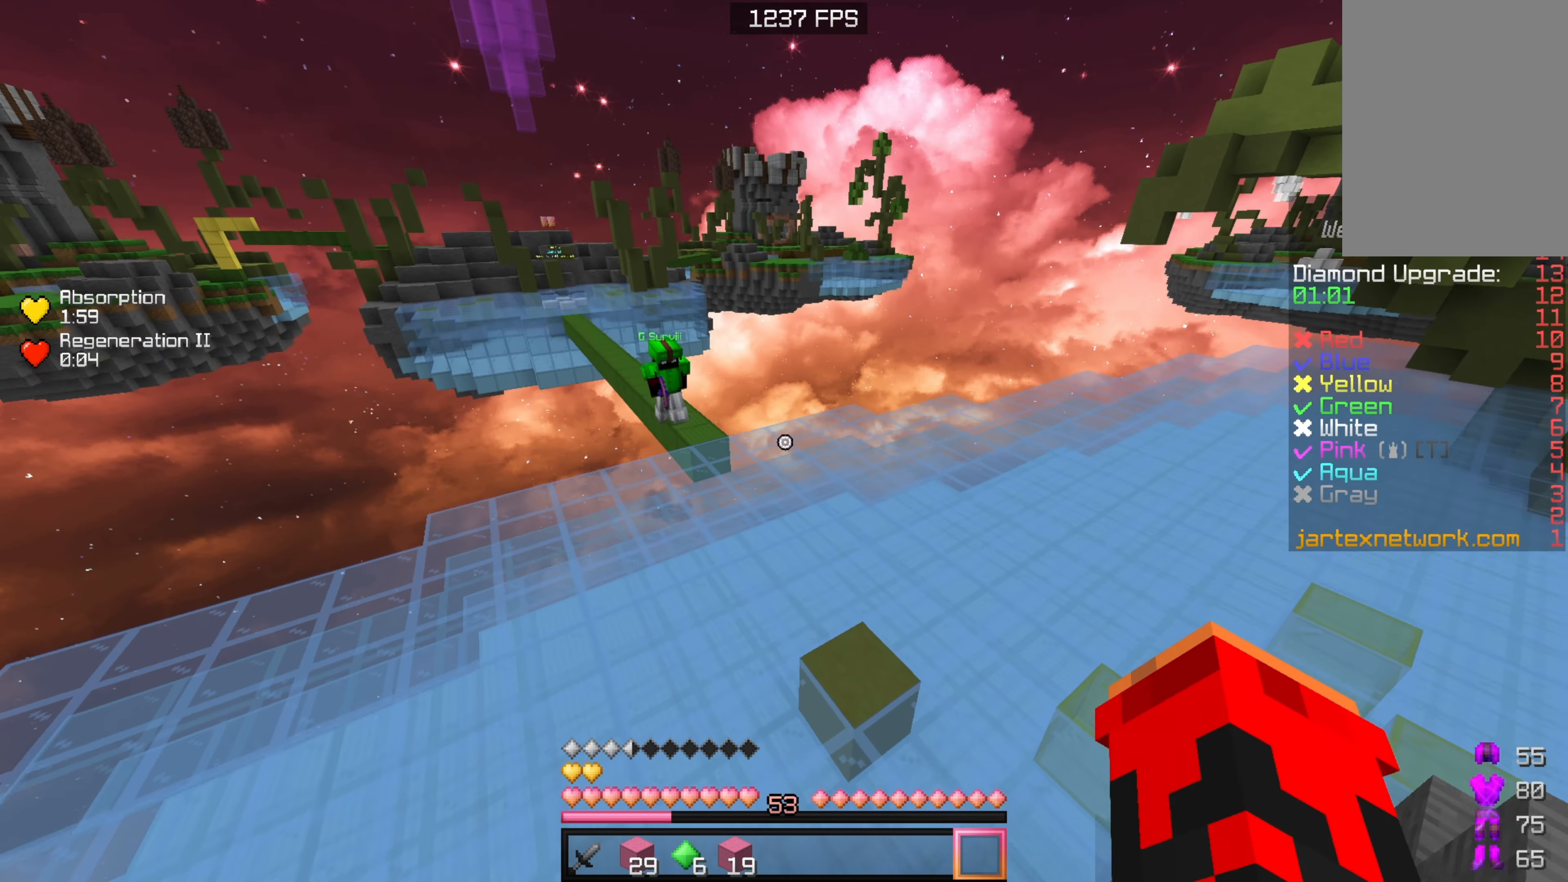
{"keys": ["w"], "mouse": [], "events": []}
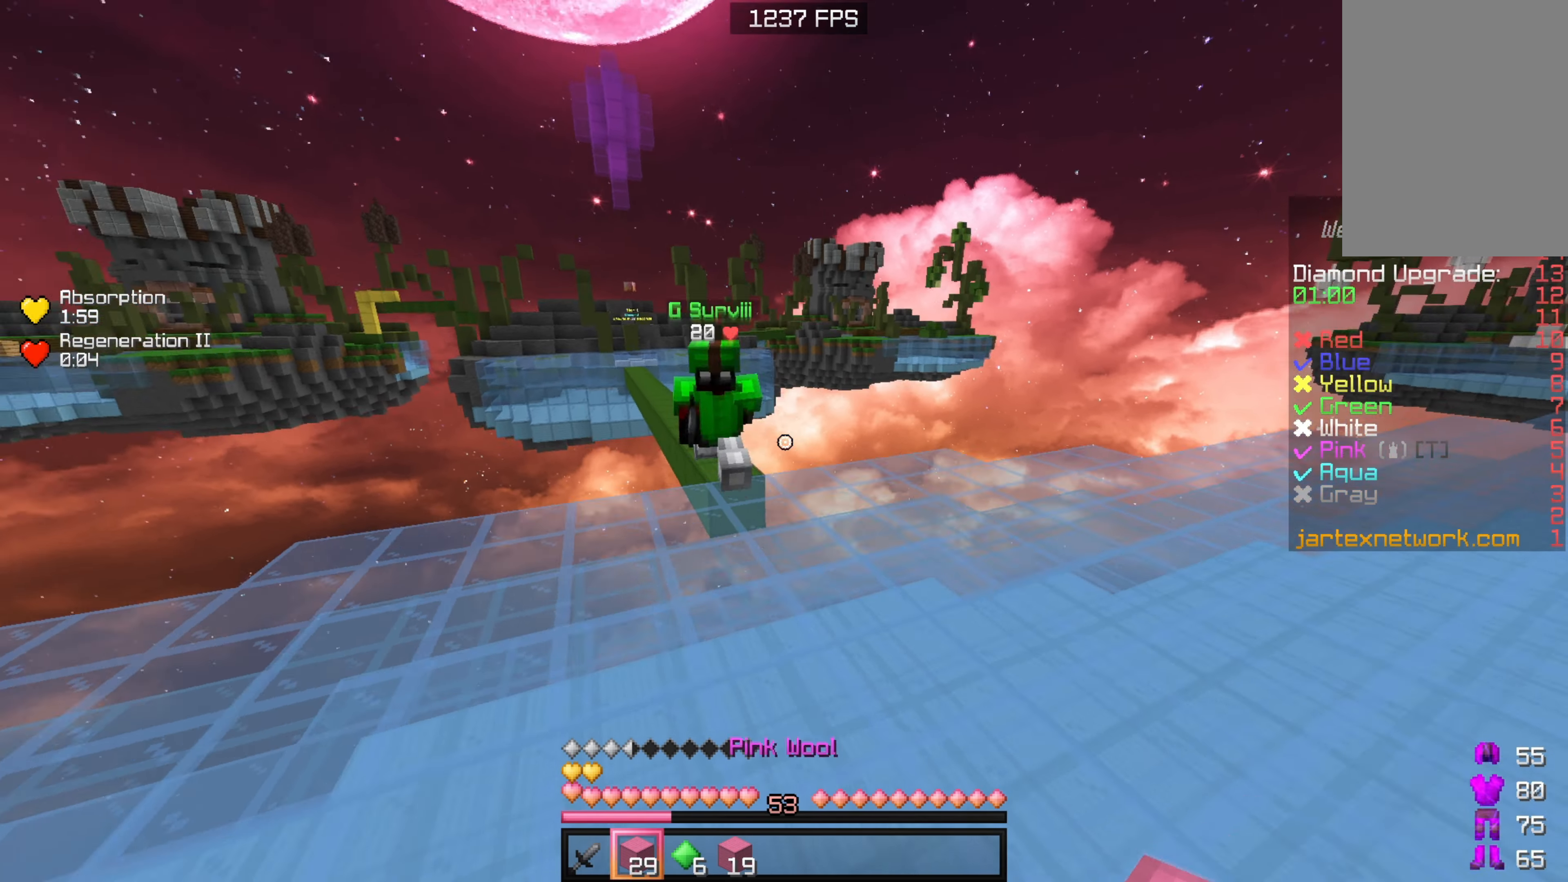
{"keys": [], "mouse": ["left"], "events": [[116, "mouse_left", "down"], [150, "a", "down"], [250, "mouse_left", "up"], [283, "mouse_left", "down"], [333, "d", "down"], [350, "a", "up"], [433, "w", "up"], [483, "d", "up"]]}
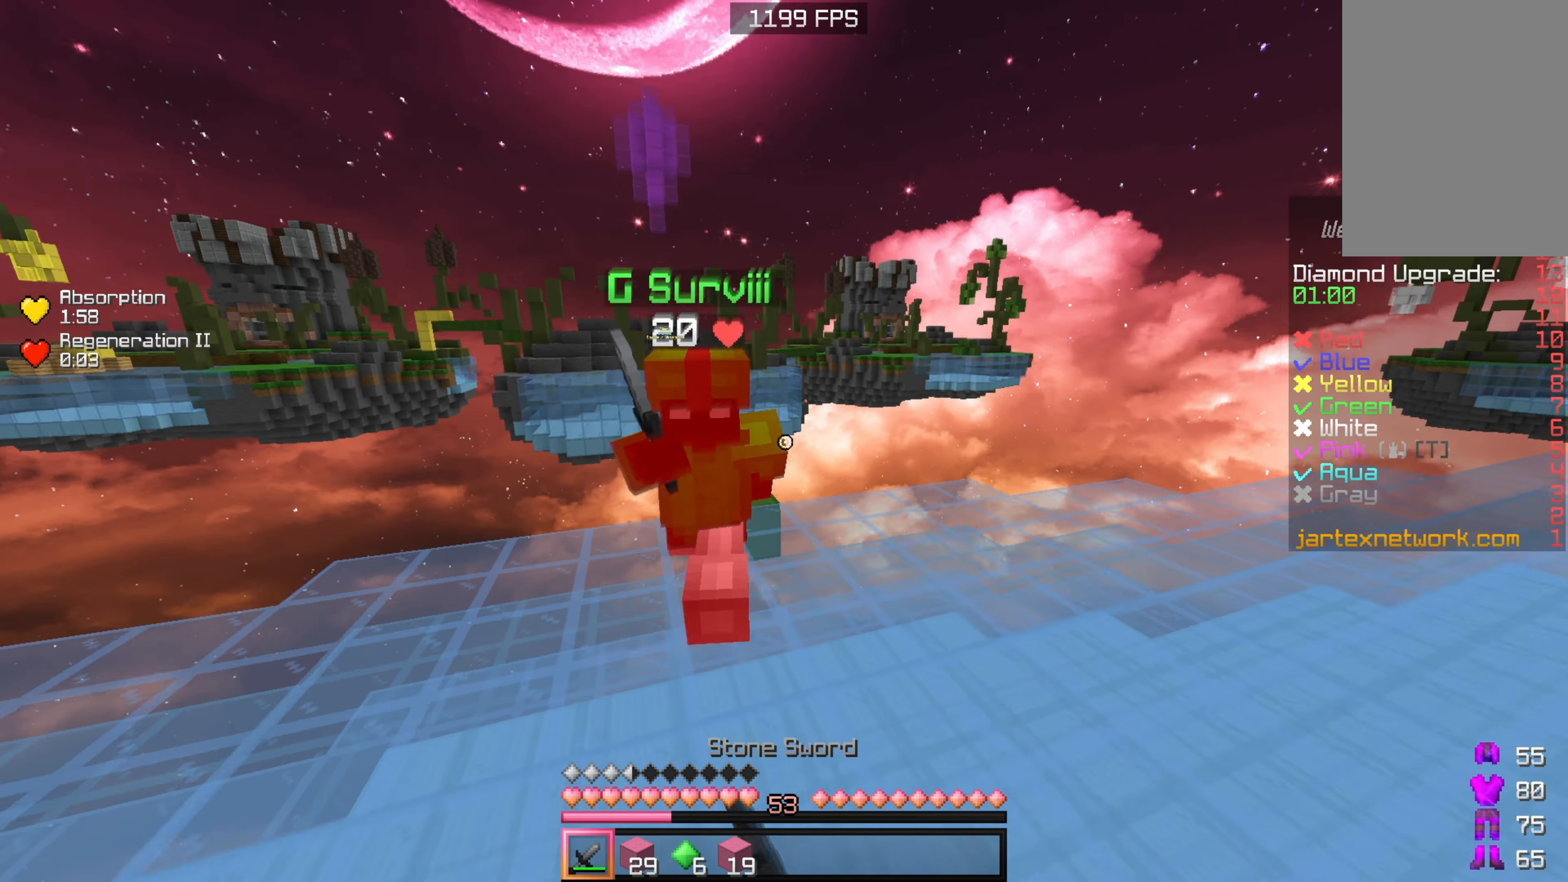
{"keys": ["w"], "mouse": ["left"], "events": [[16, "a", "down"], [50, "w", "down"], [83, "mouse_left", "up"], [116, "mouse_left", "down"], [250, "mouse_left", "up"], [283, "mouse_left", "down"], [383, "a", "up"], [433, "mouse_left", "up"], [500, "mouse_left", "down"]]}
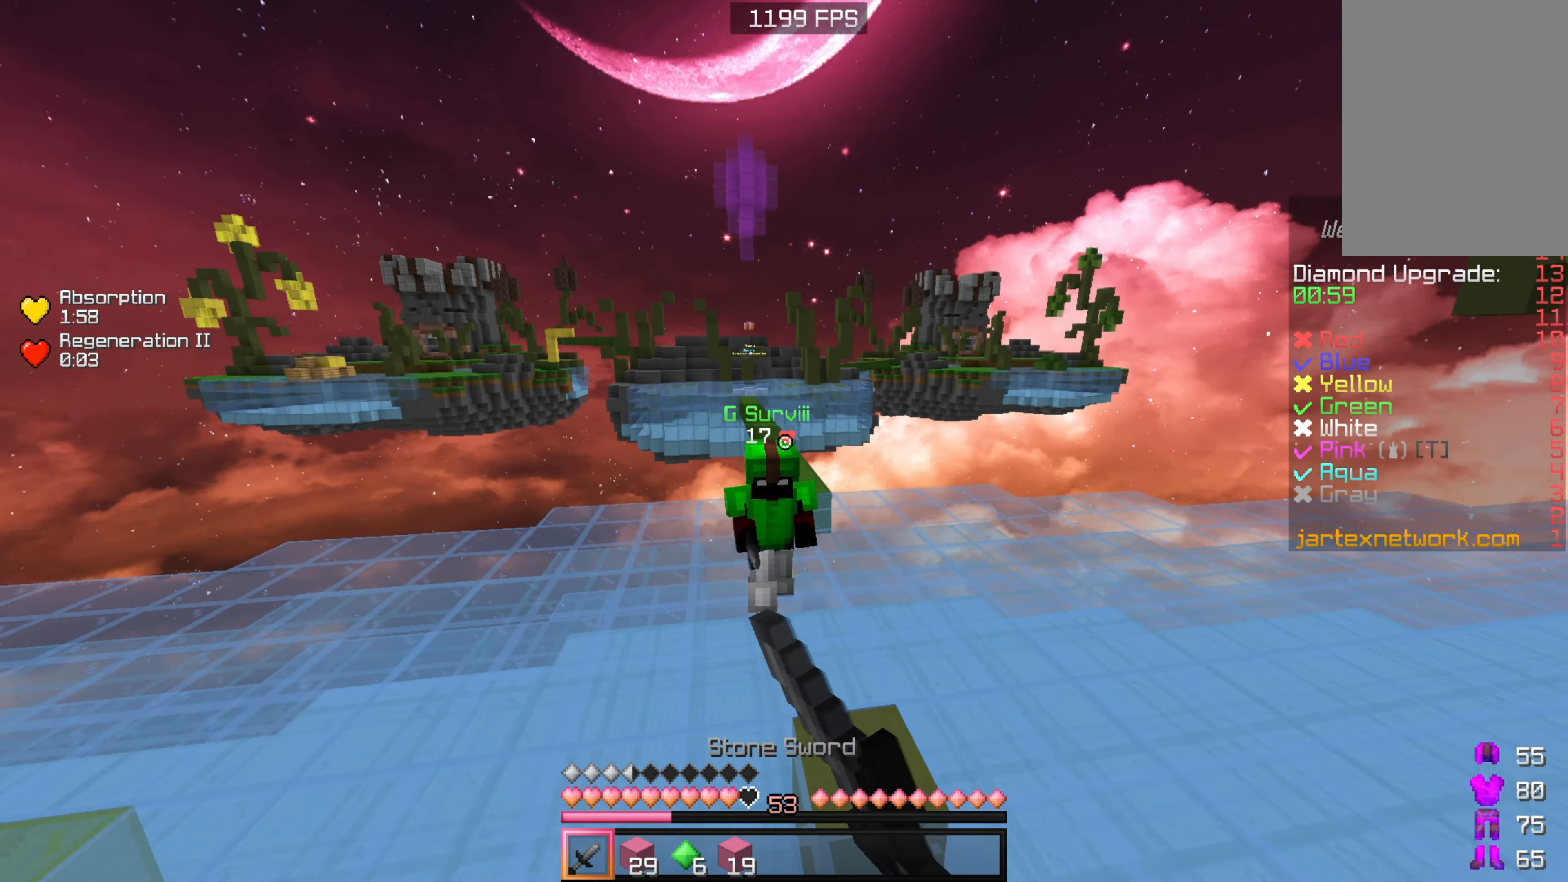
{"keys": ["w"], "mouse": ["left"], "events": [[100, "mouse_left", "up"], [433, "mouse_left", "down"]]}
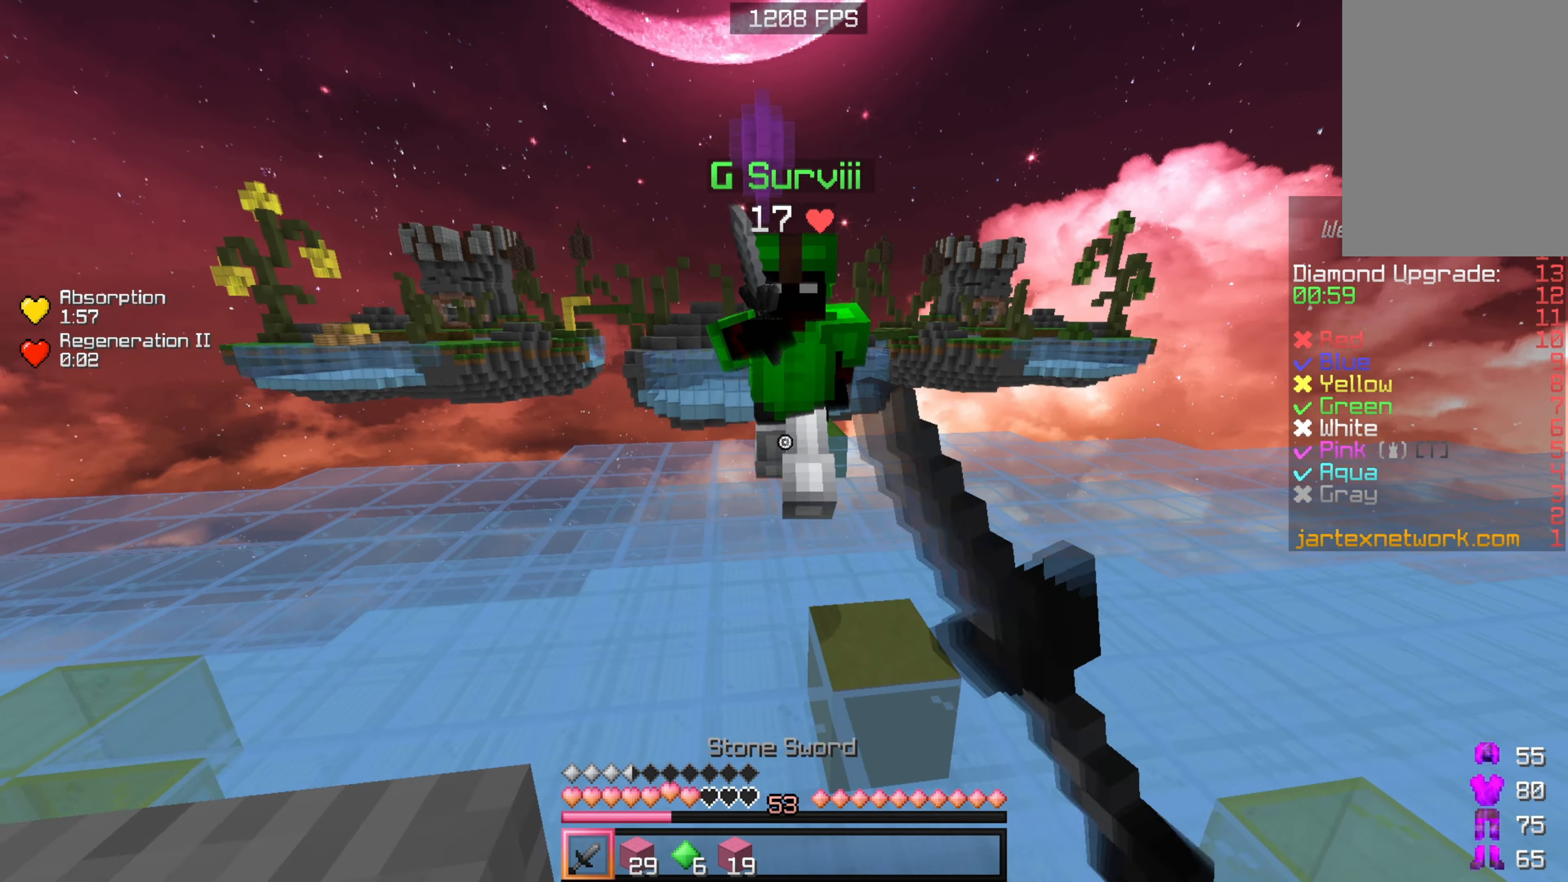
{"keys": ["a", "w"], "mouse": ["left"], "events": [[33, "a", "down"], [66, "mouse_left", "up"], [116, "mouse_left", "down"], [166, "a", "up"], [250, "a", "down"], [250, "mouse_left", "up"], [300, "mouse_left", "down"], [383, "mouse_left", "up"], [466, "mouse_left", "down"]]}
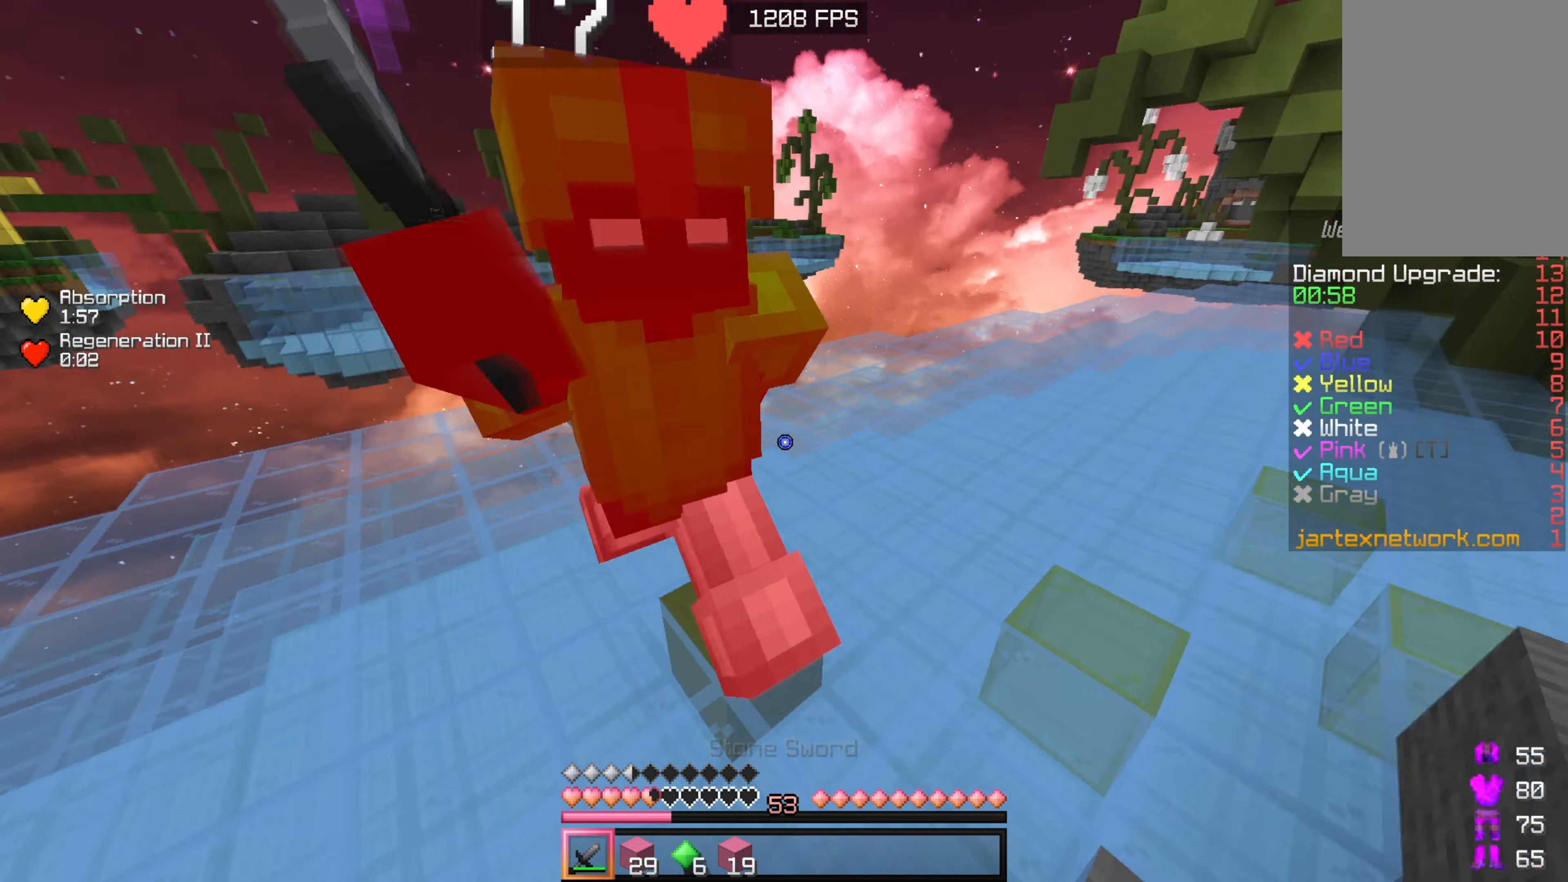
{"keys": ["a", "w"], "mouse": ["left"], "events": [[66, "mouse_left", "up"], [100, "mouse_left", "down"], [333, "a", "up"], [400, "mouse_left", "up"], [433, "mouse_left", "down"], [483, "a", "down"]]}
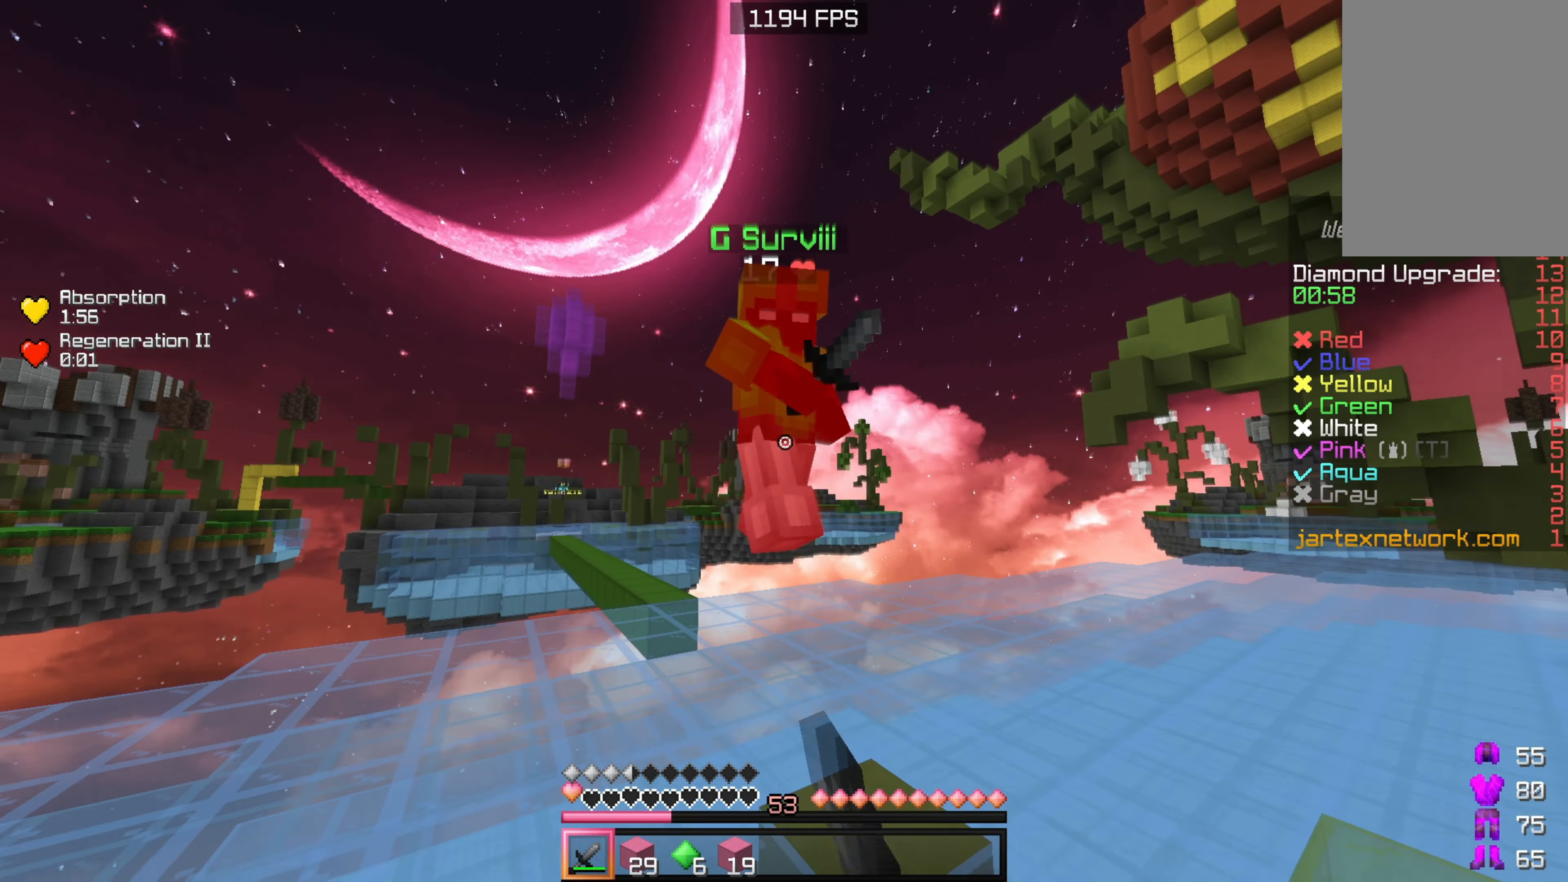
{"keys": ["a", "w"], "mouse": ["left"], "events": [[83, "mouse_left", "up"], [117, "mouse_left", "down"], [250, "mouse_left", "up"], [283, "mouse_left", "down"], [417, "mouse_left", "up"], [450, "mouse_left", "down"]]}
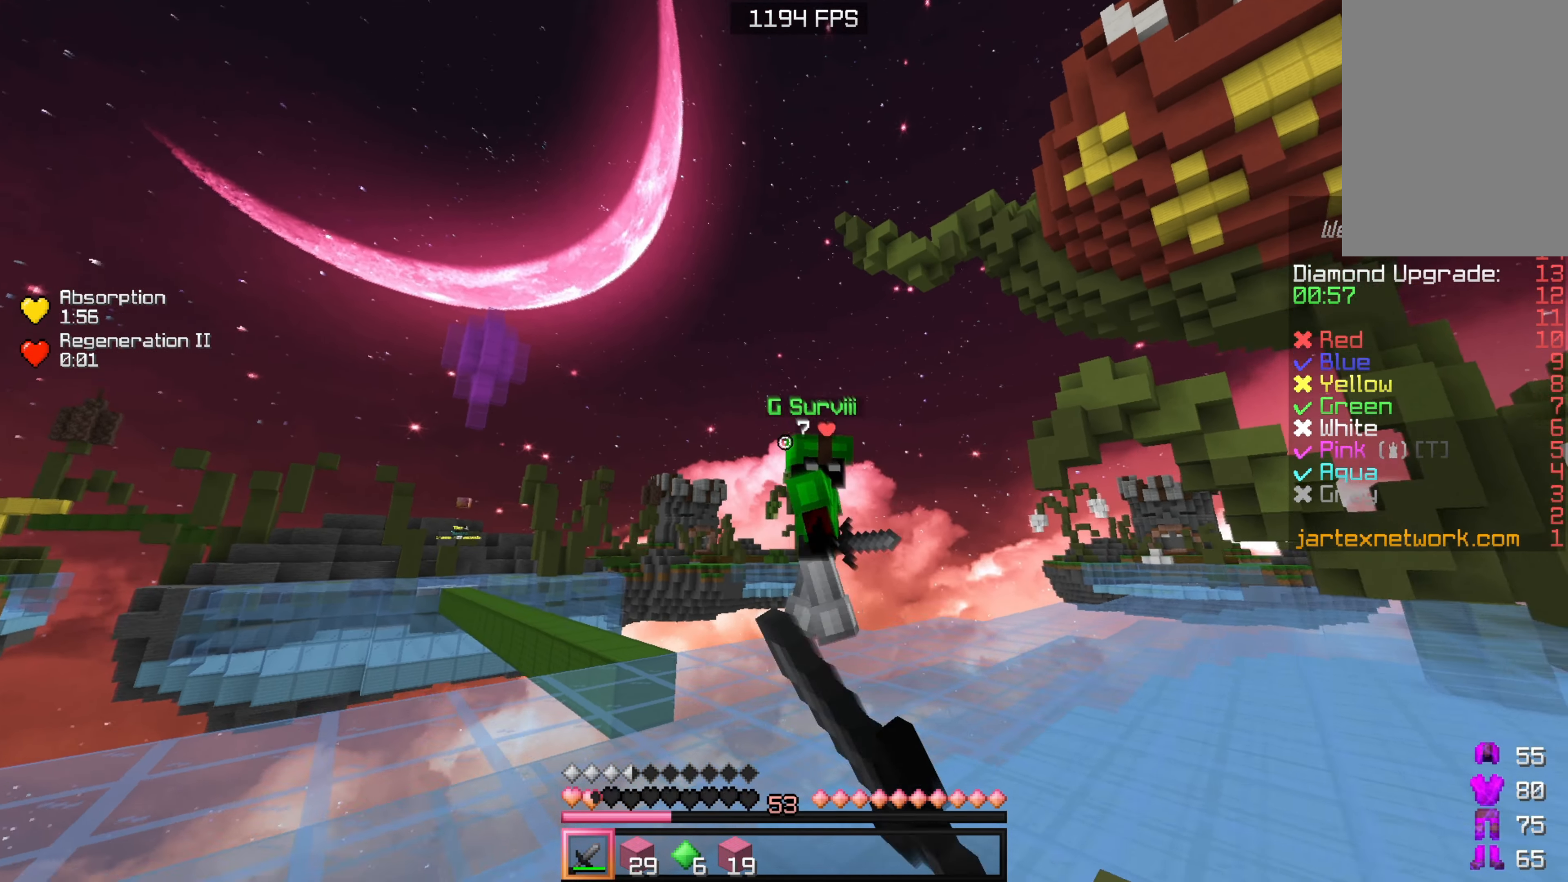
{"keys": ["a", "w"], "mouse": ["left"], "events": [[267, "mouse_left", "up"], [317, "mouse_left", "down"]]}
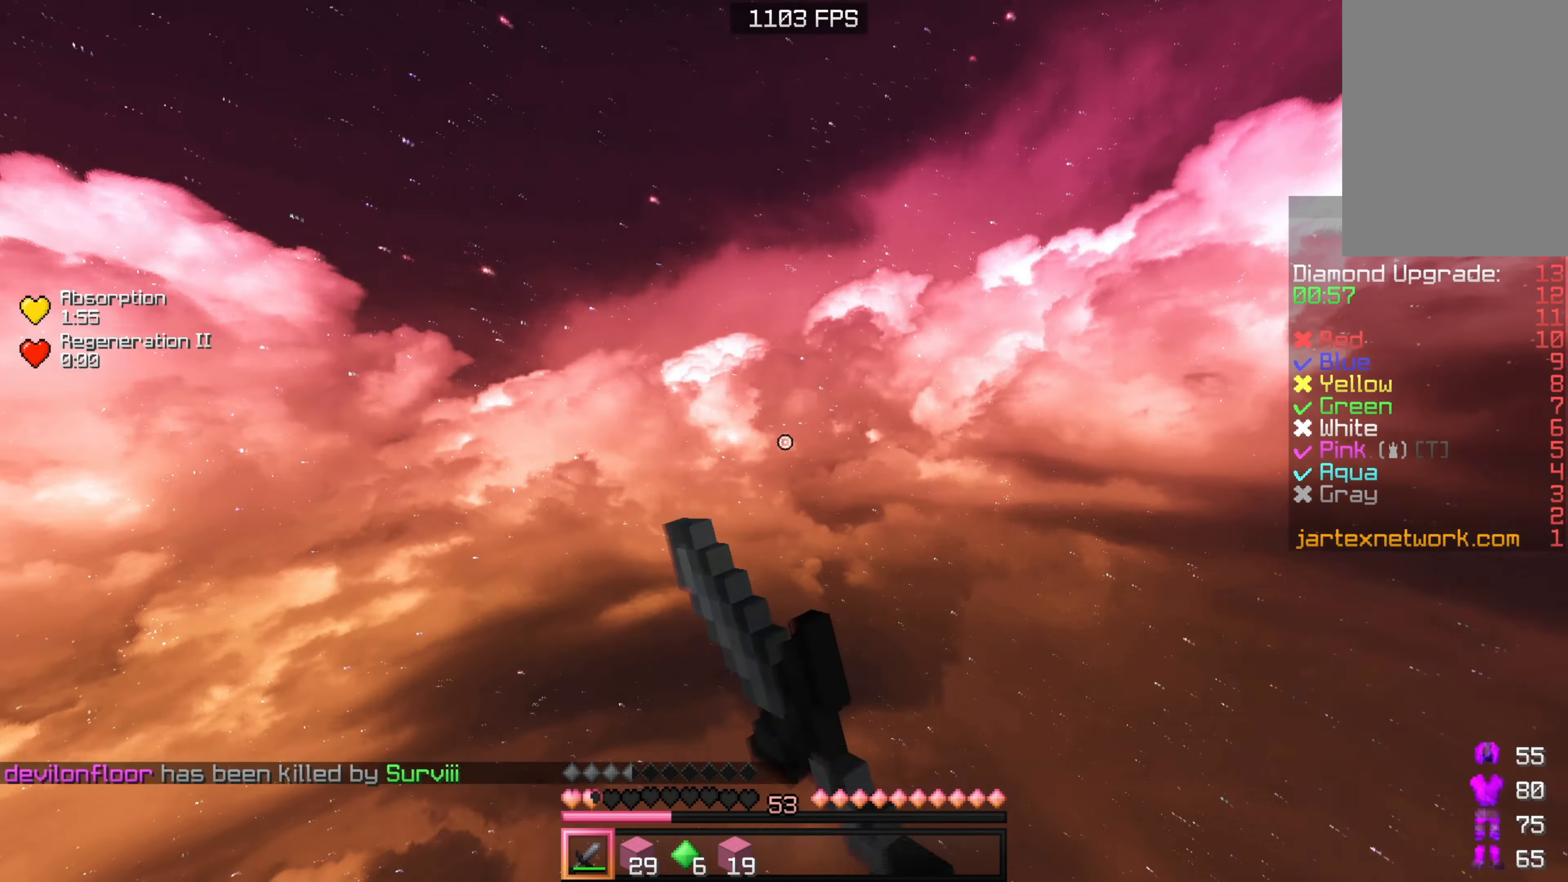
{"keys": ["w"], "mouse": [], "events": [[117, "mouse_left", "up"], [150, "mouse_left", "down"], [283, "a", "up"], [300, "mouse_left", "up"]]}
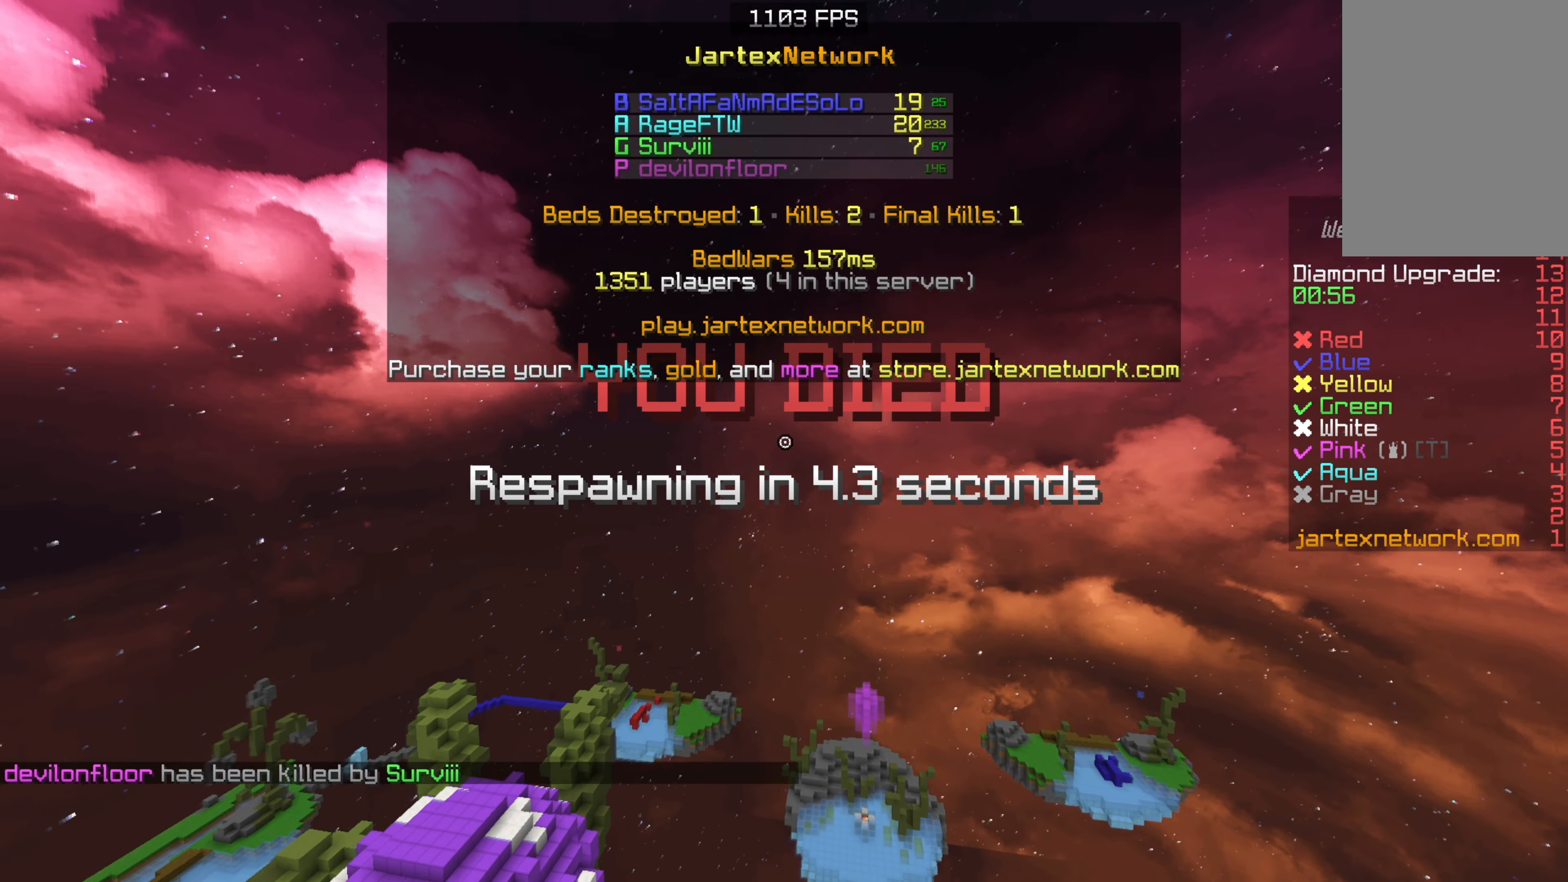
{"keys": ["w"], "mouse": [], "events": []}
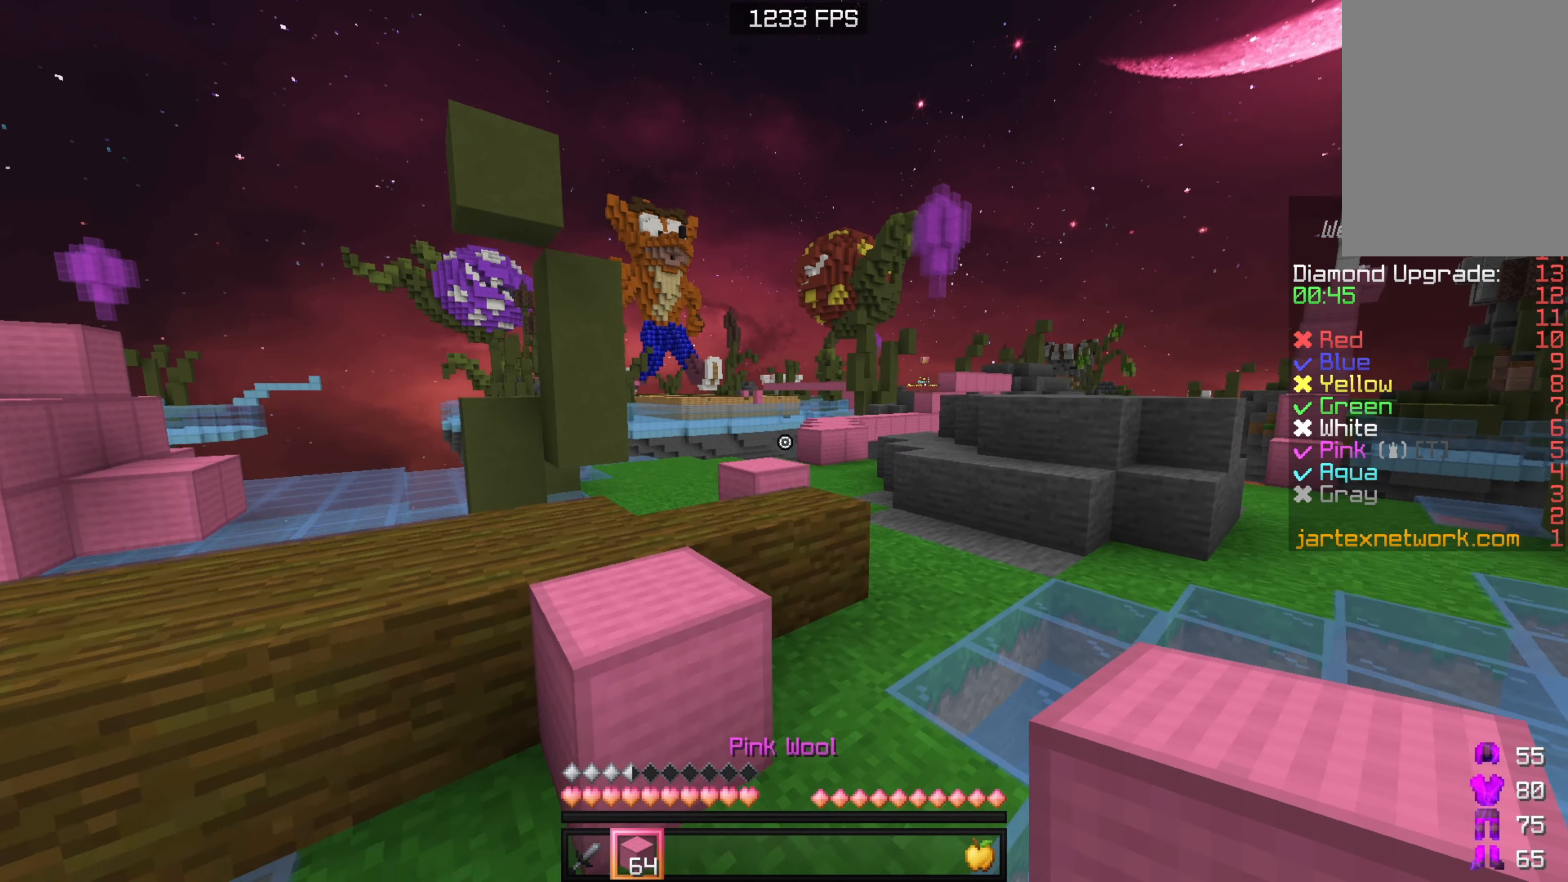
{"keys": ["w"], "mouse": [], "events": [[17, "a", "down"], [233, "a", "up"], [317, "a", "down"], [383, "a", "up"]]}
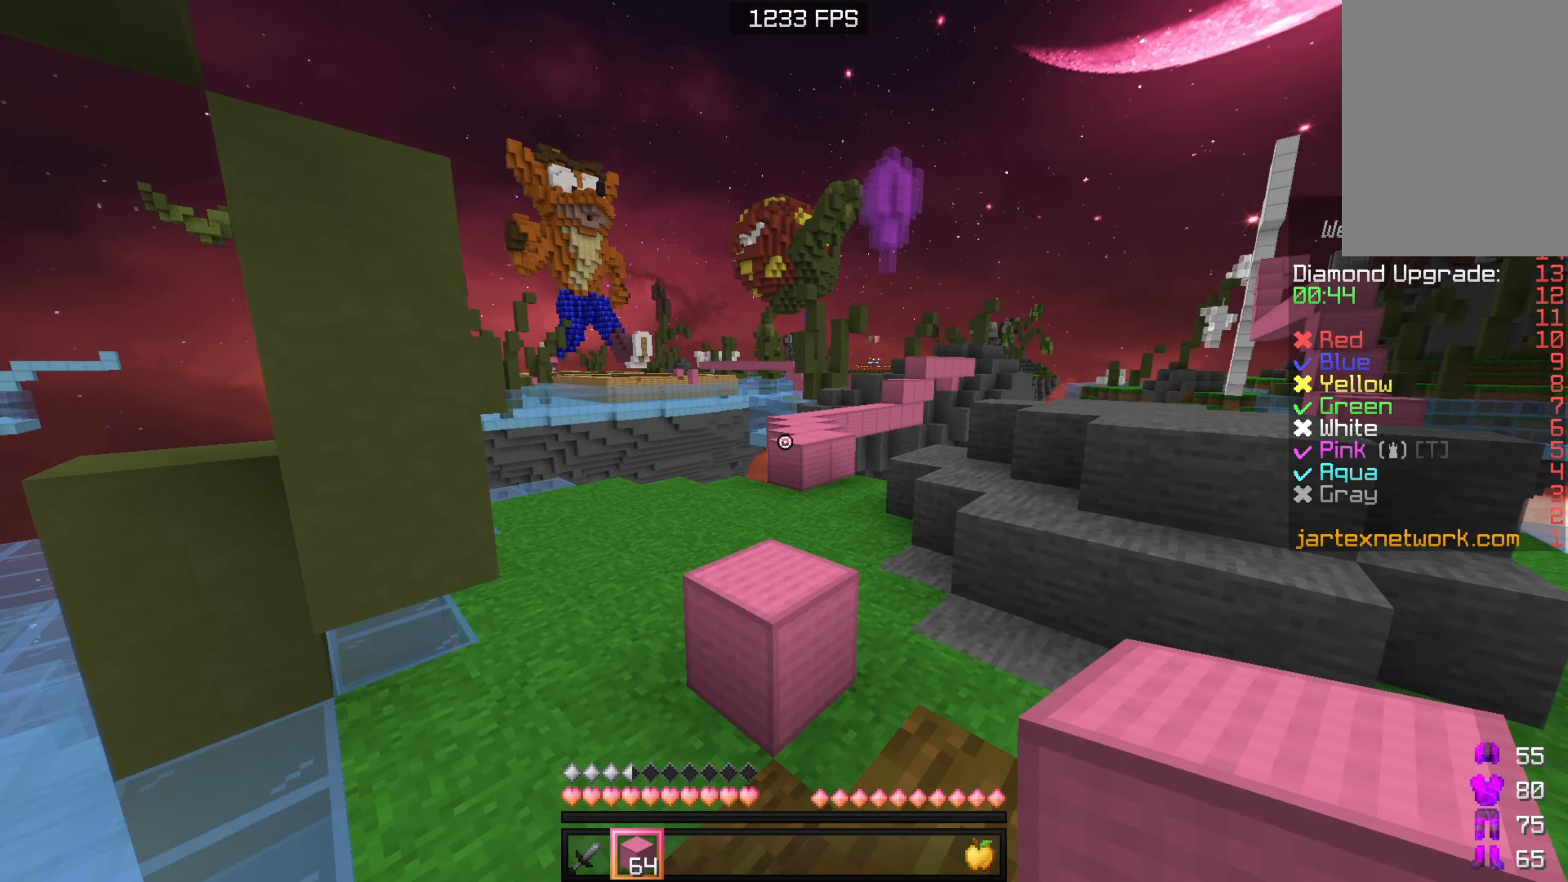
{"keys": ["w"], "mouse": [], "events": []}
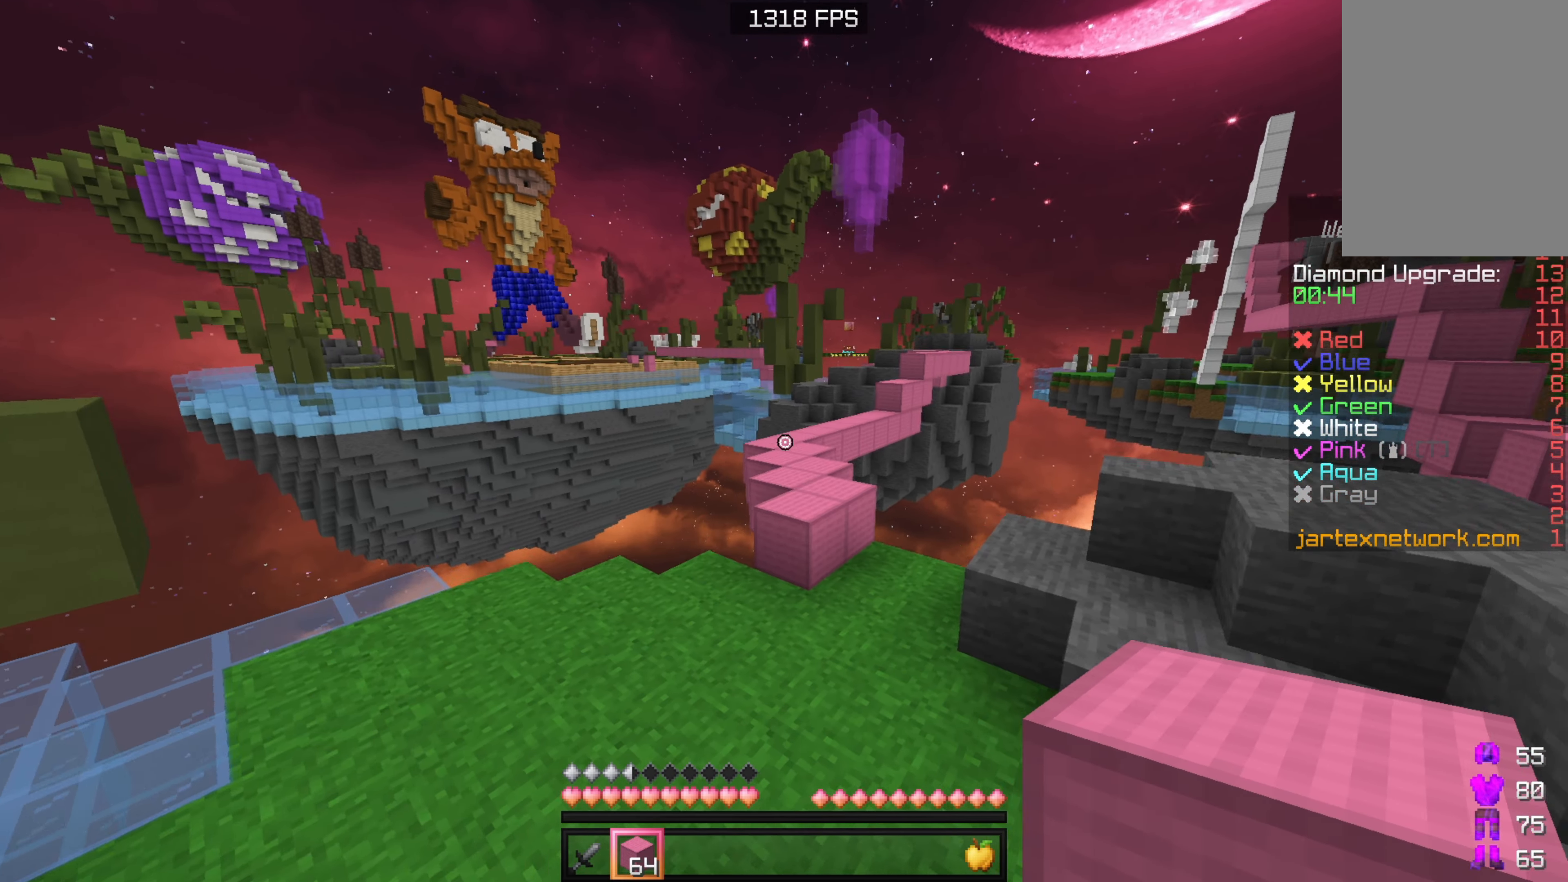
{"keys": ["w"], "mouse": [], "events": [[333, "mouse_right", "down"], [433, "mouse_right", "up"]]}
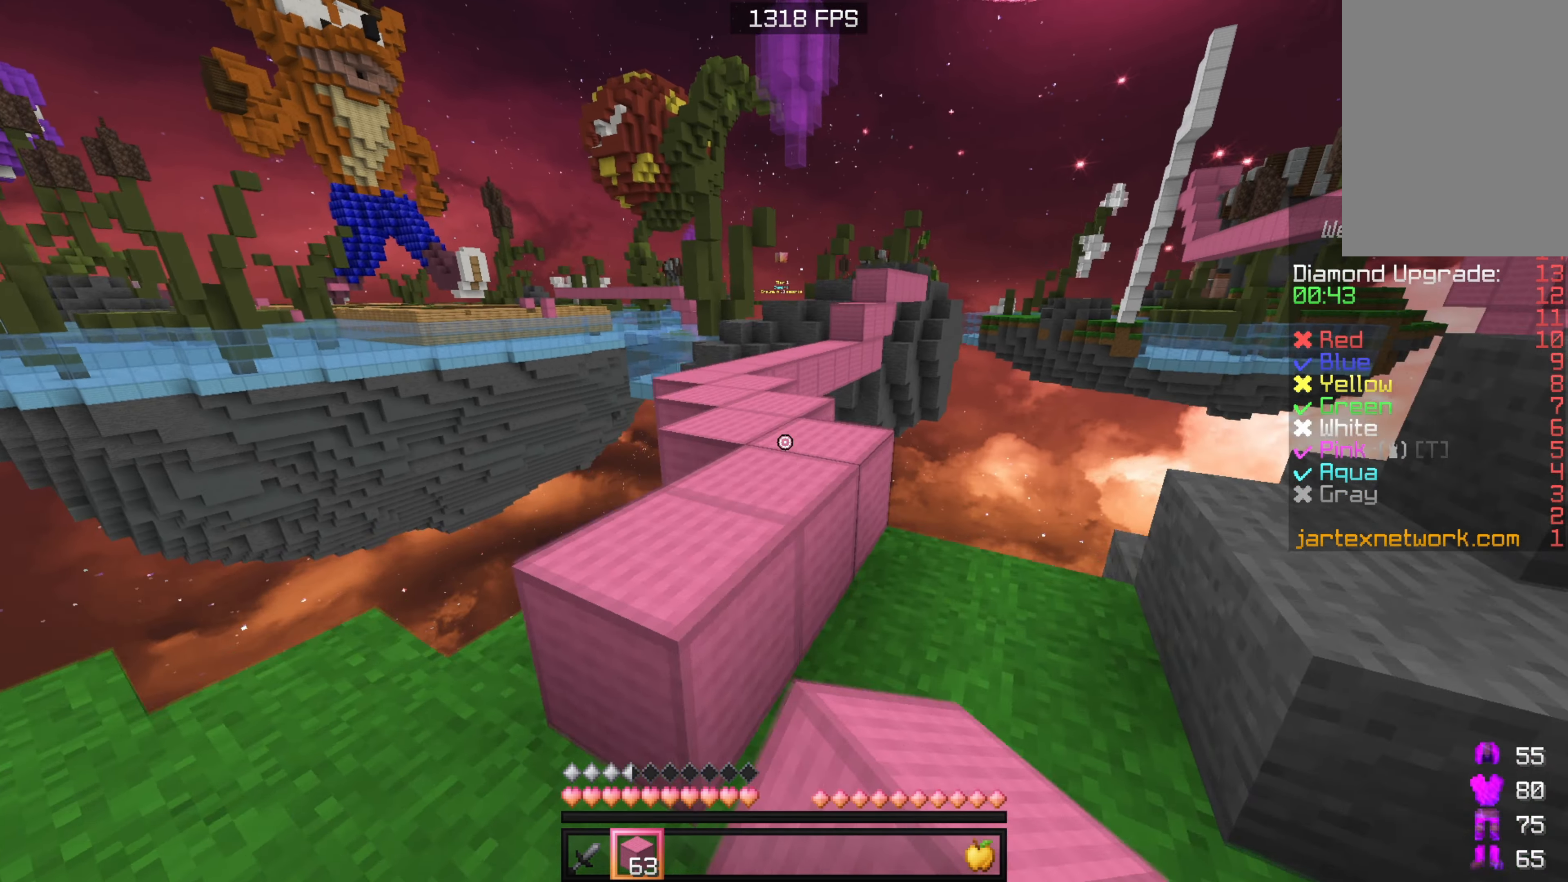
{"keys": ["w"], "mouse": [], "events": []}
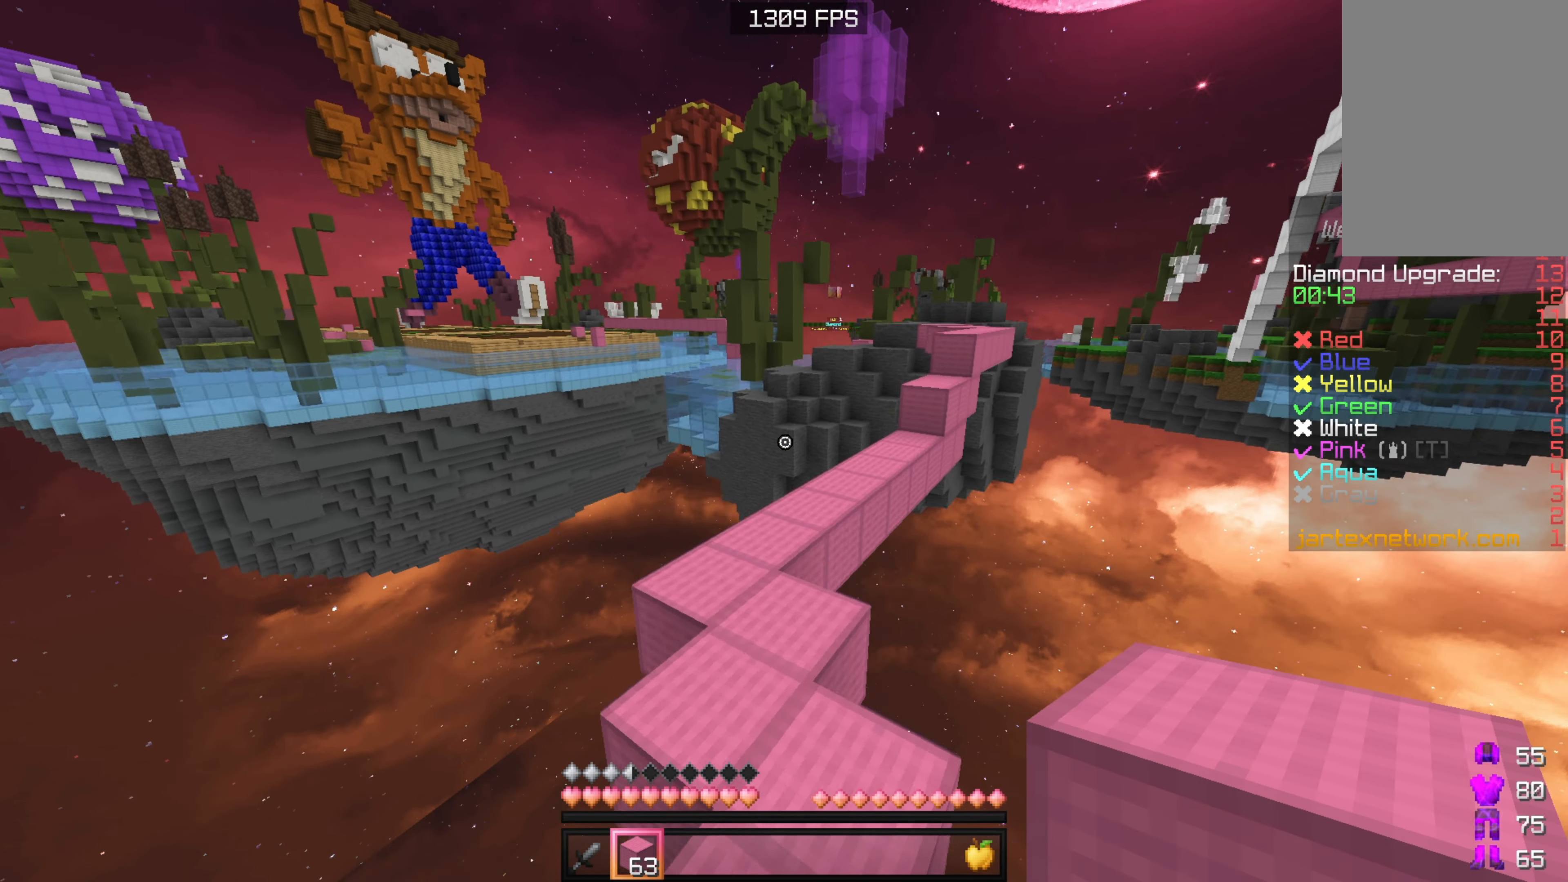
{"keys": ["w"], "mouse": [], "events": [[200, "a", "down"], [400, "a", "up"]]}